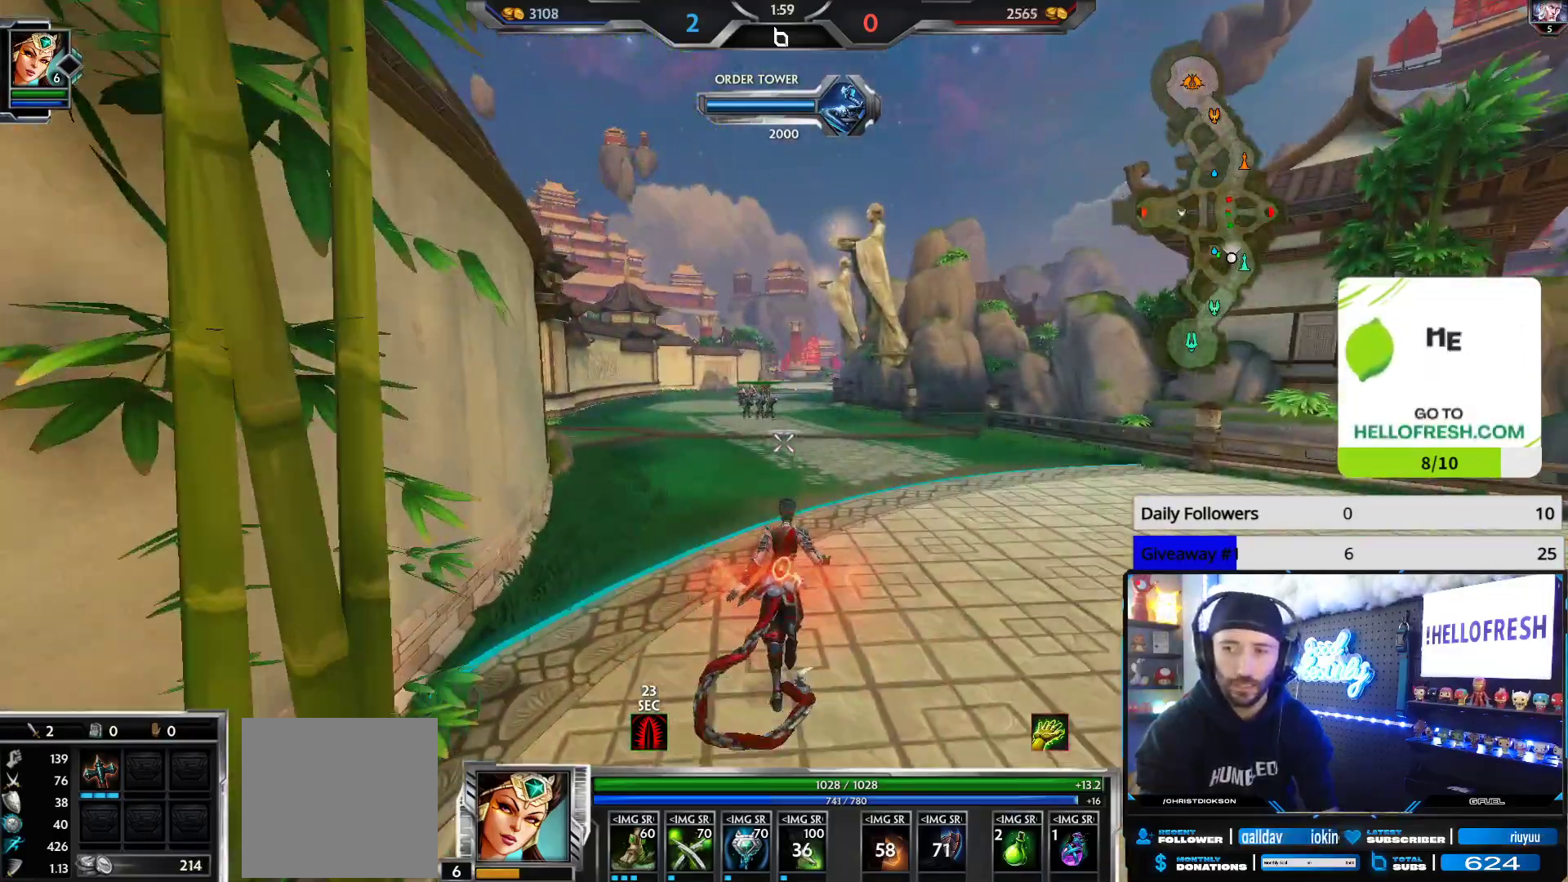
Gameplay with a controller (Xbox layout); each line is a JSON object with the inputs held at the frame after it. "events" lists button and stick changes between this image and that frame as [ms after this image, input, new state], when the widget could be followed in between.
{"buttons": [], "left_stick": "up", "right_stick": "center", "events": []}
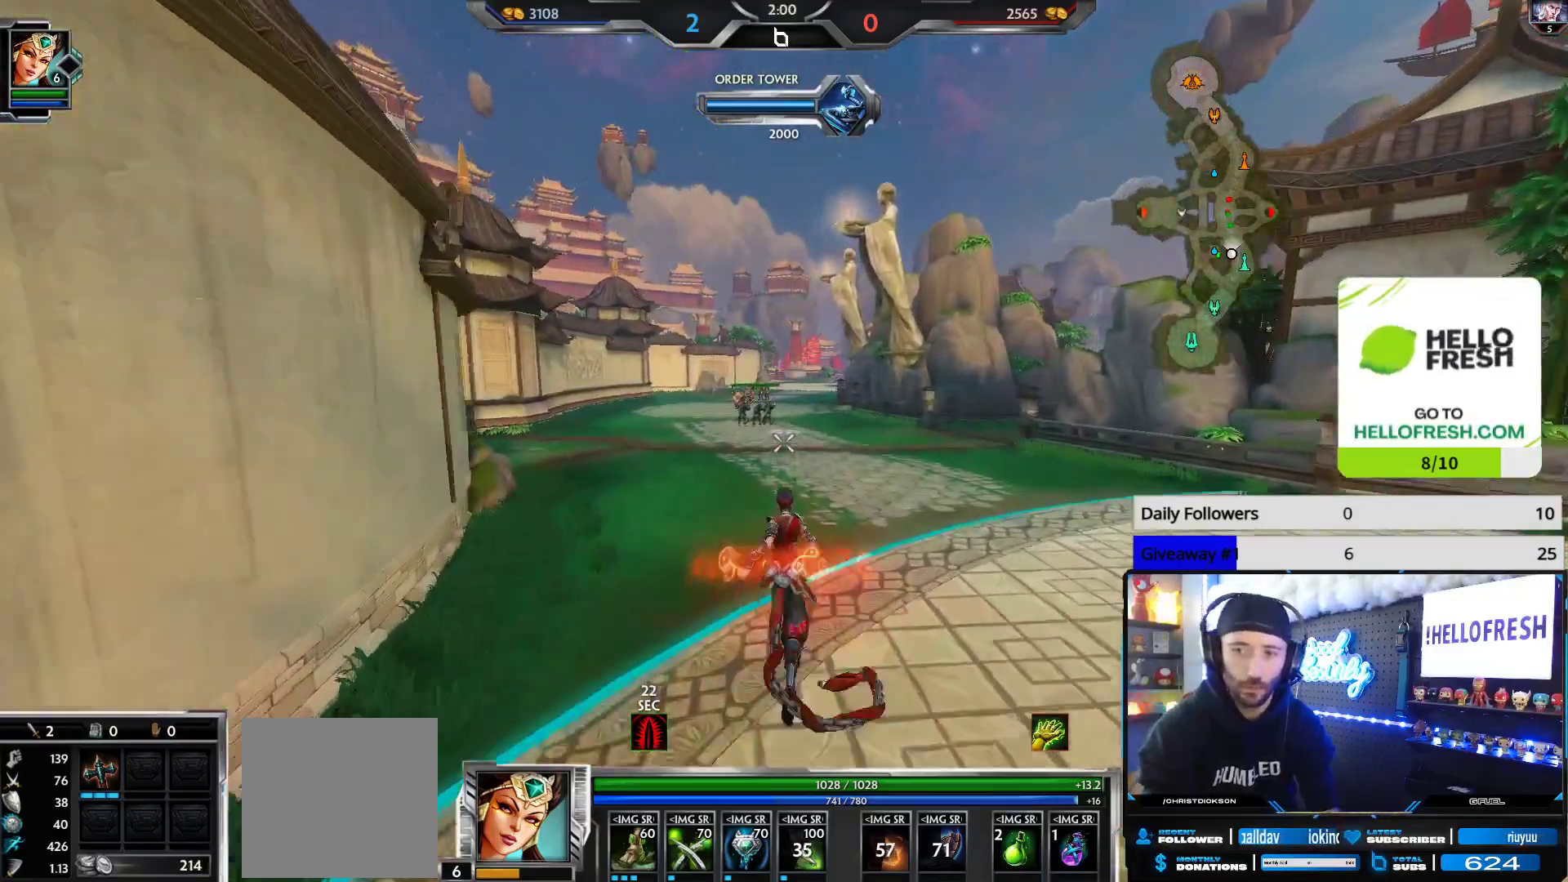
{"buttons": [], "left_stick": "up", "right_stick": "center", "events": []}
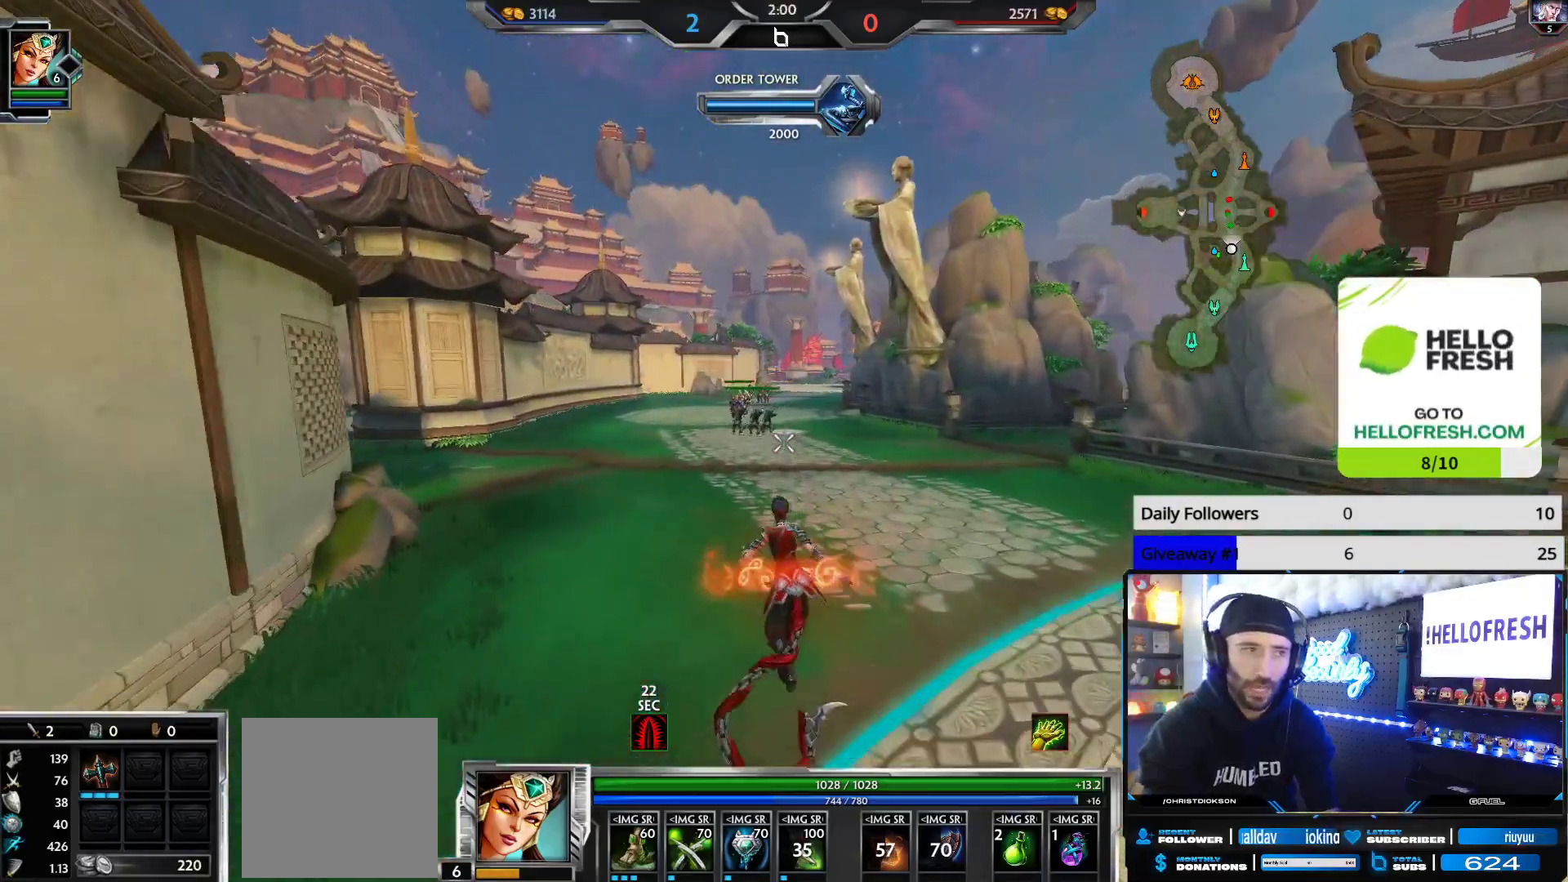
{"buttons": [], "left_stick": "up", "right_stick": "center", "events": []}
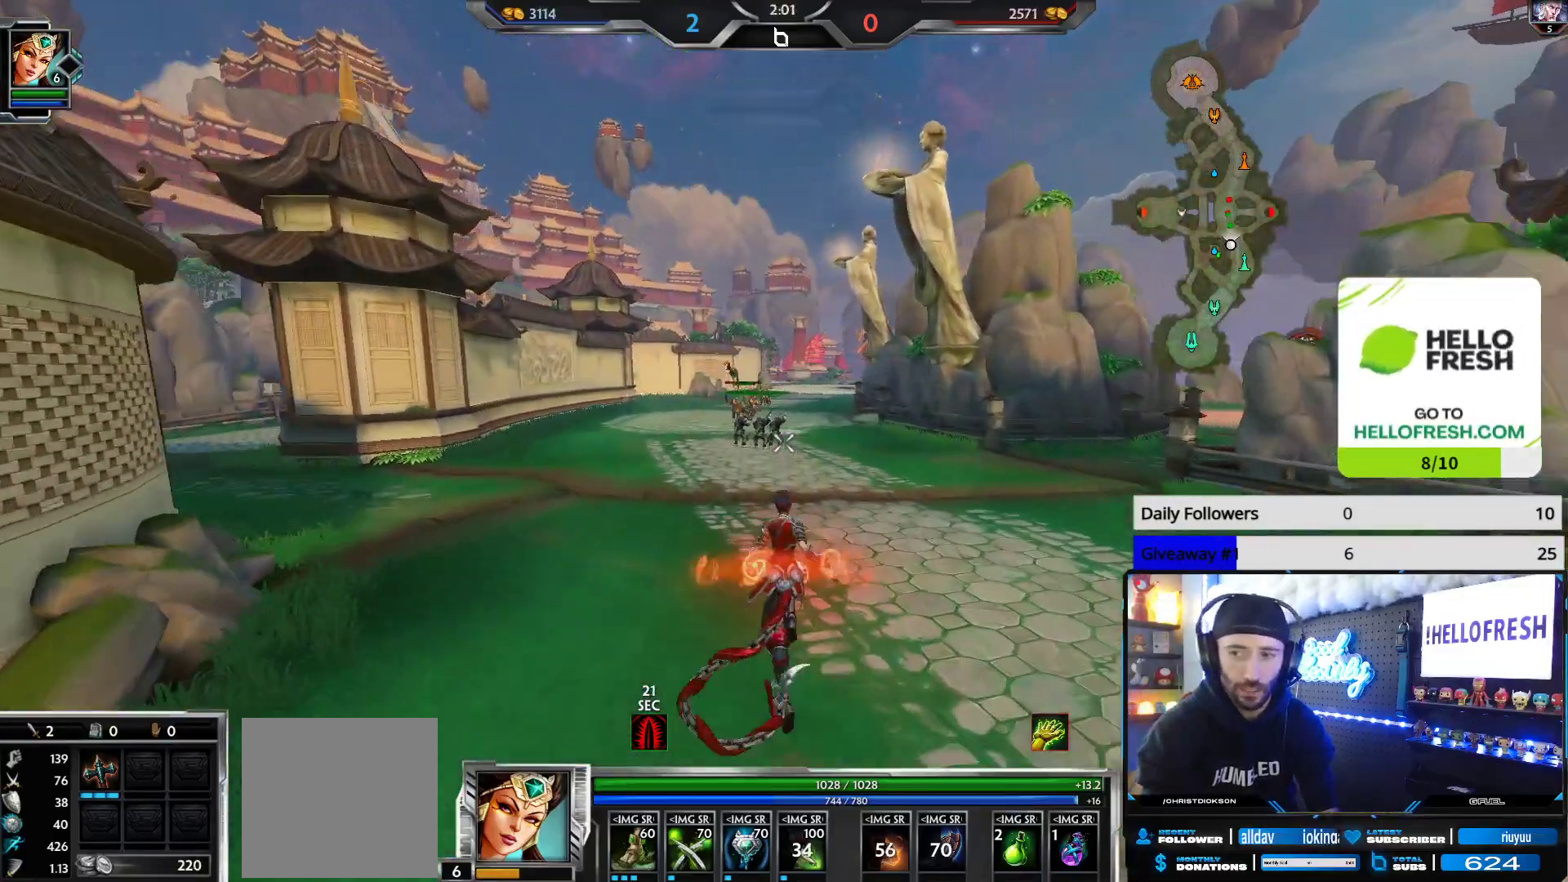
{"buttons": [], "left_stick": "up", "right_stick": "center", "events": []}
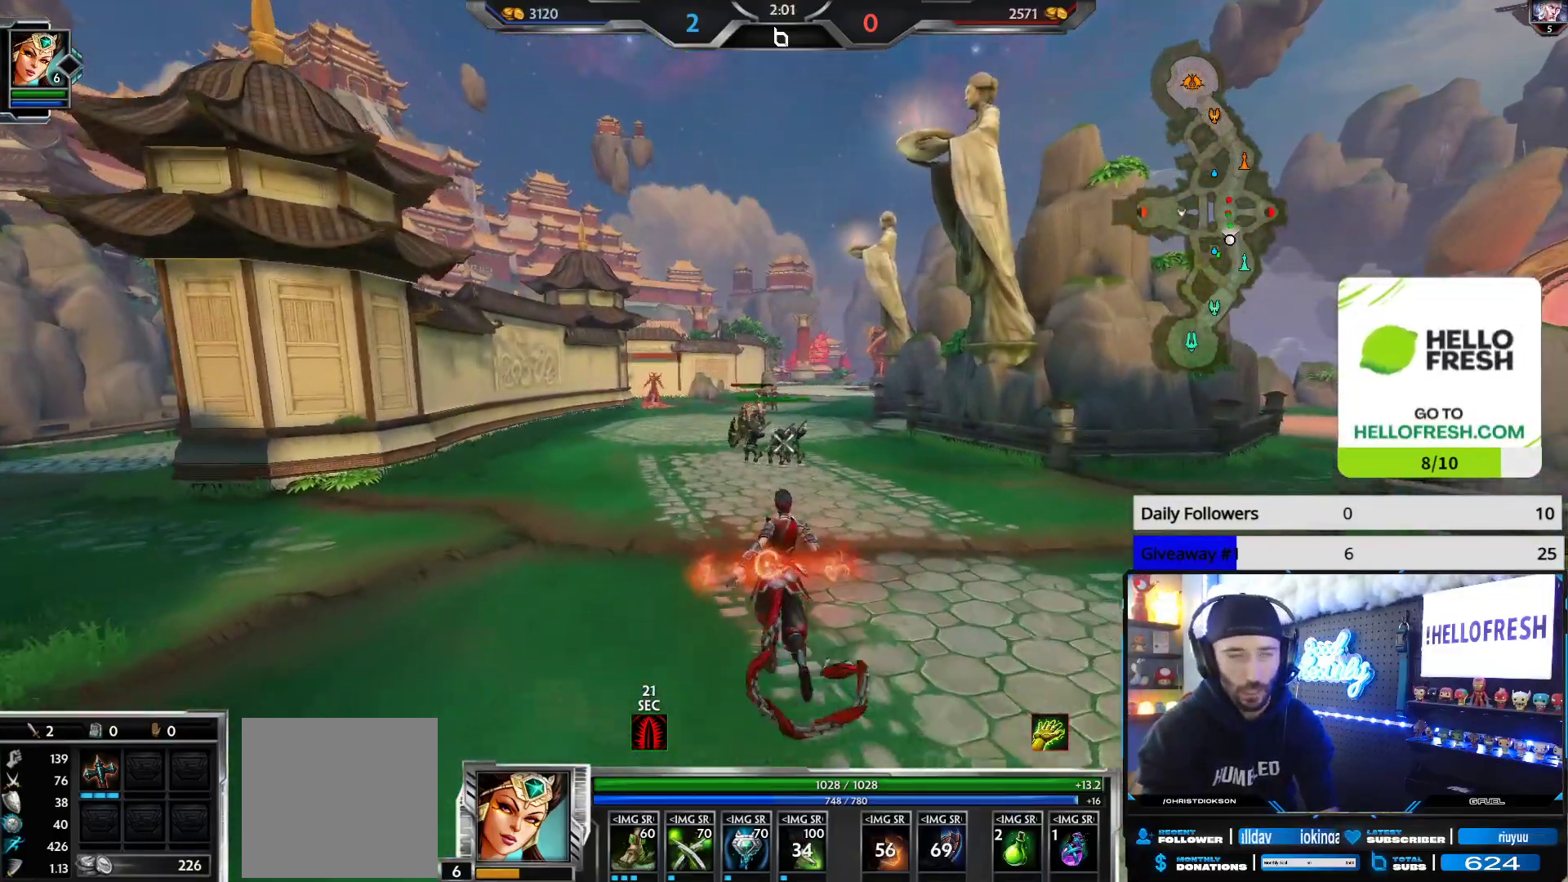
{"buttons": [], "left_stick": "up", "right_stick": "center", "events": []}
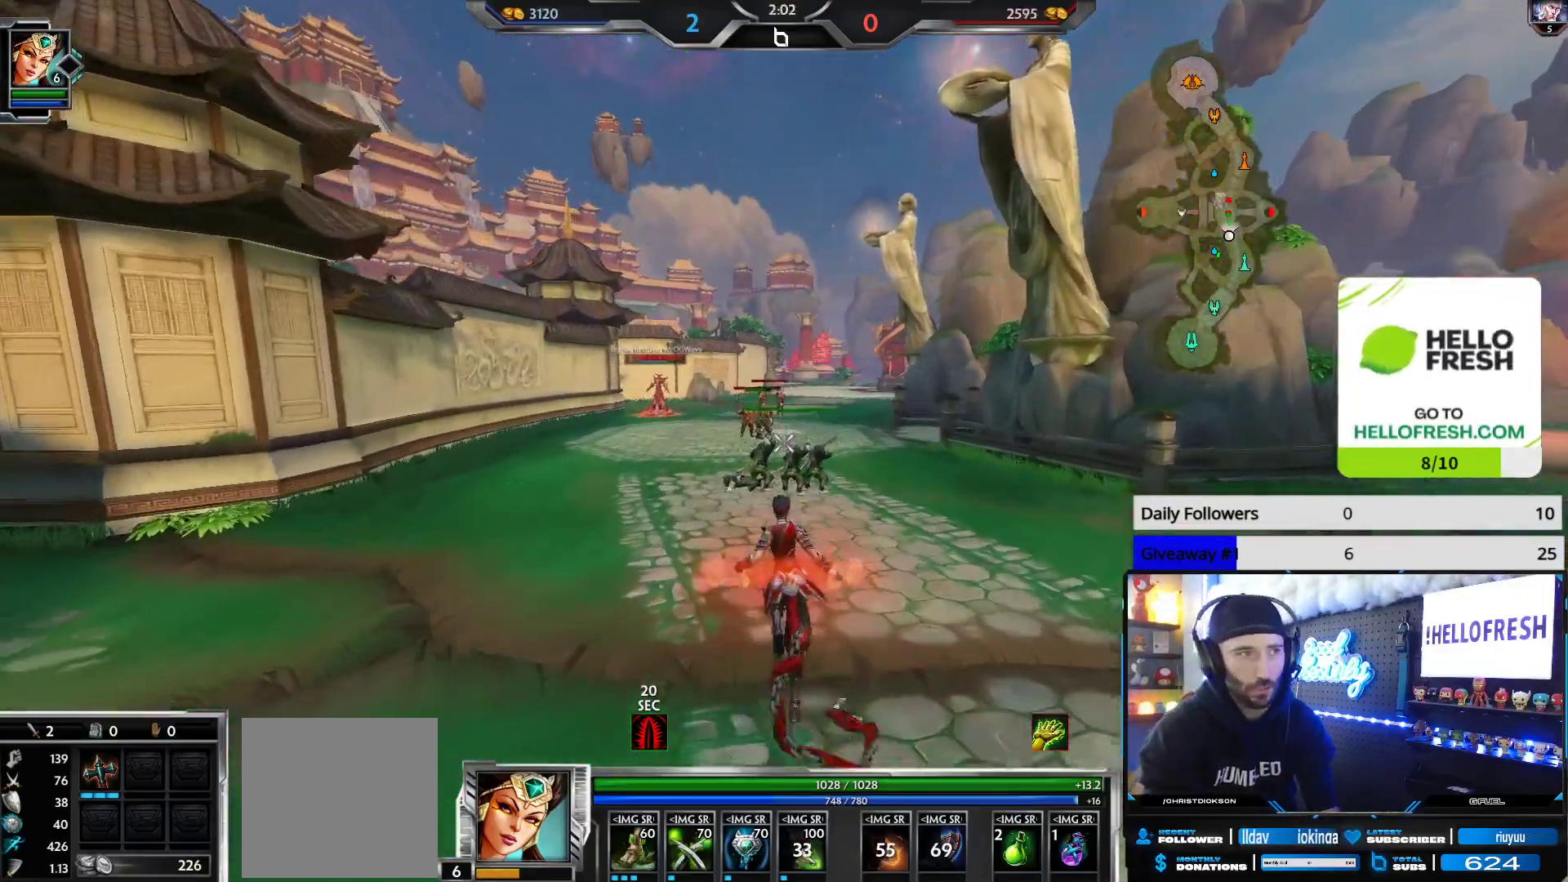
{"buttons": [], "left_stick": "up", "right_stick": "center", "events": []}
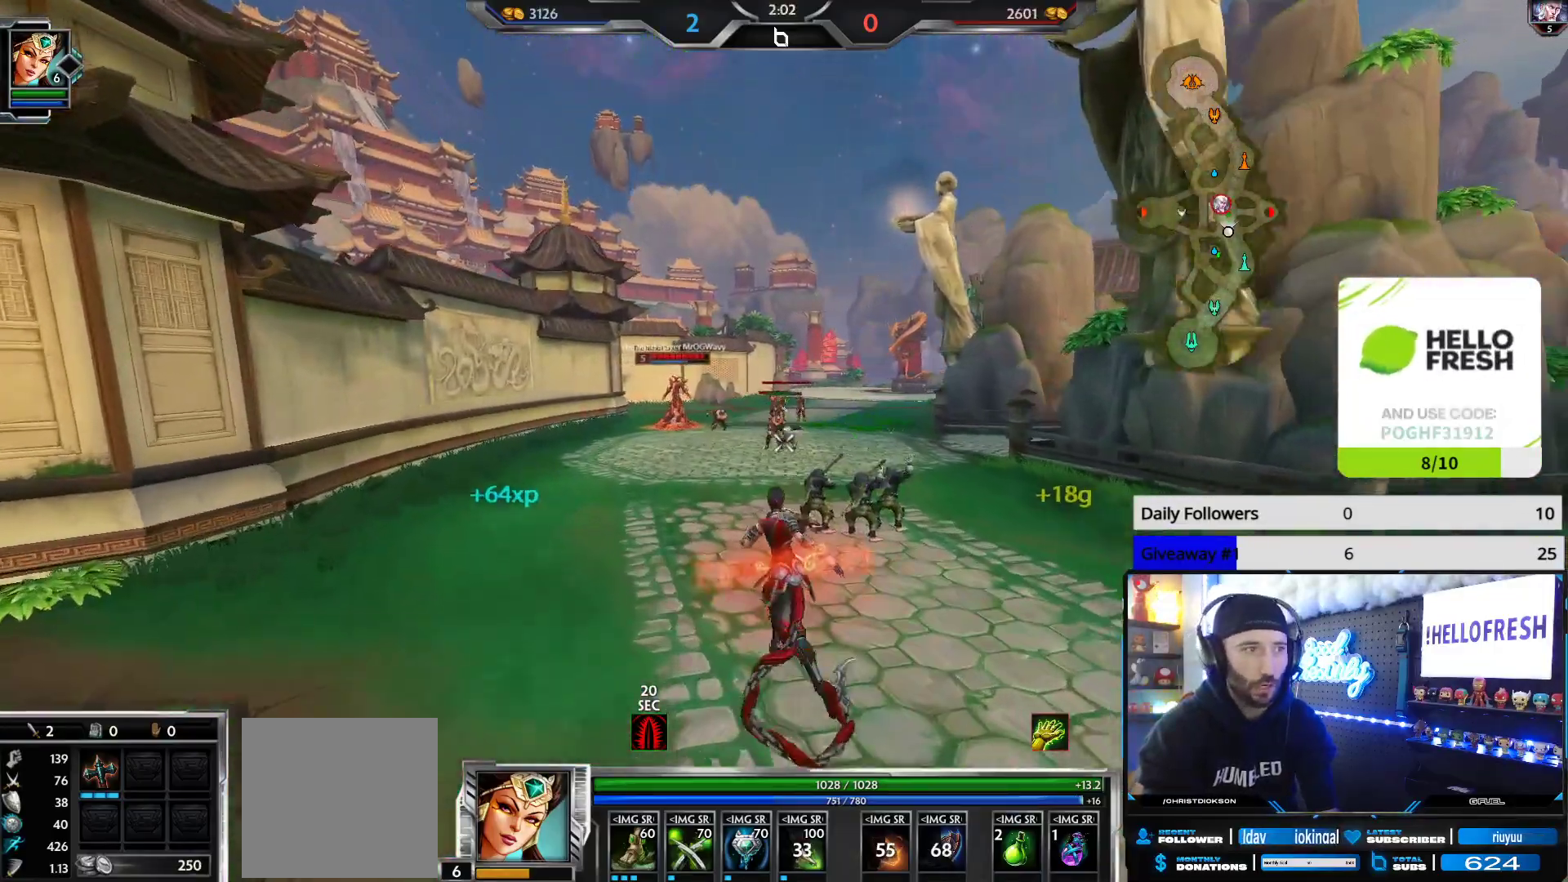
{"buttons": ["R2"], "left_stick": "up", "right_stick": "center", "events": [[117, "right_stick", "up-left"], [183, "right_stick", "up"], [233, "R1", "down"], [300, "R2", "down"], [350, "R1", "up"], [400, "R2", "up"], [450, "R2", "down"], [500, "right_stick", "center"]]}
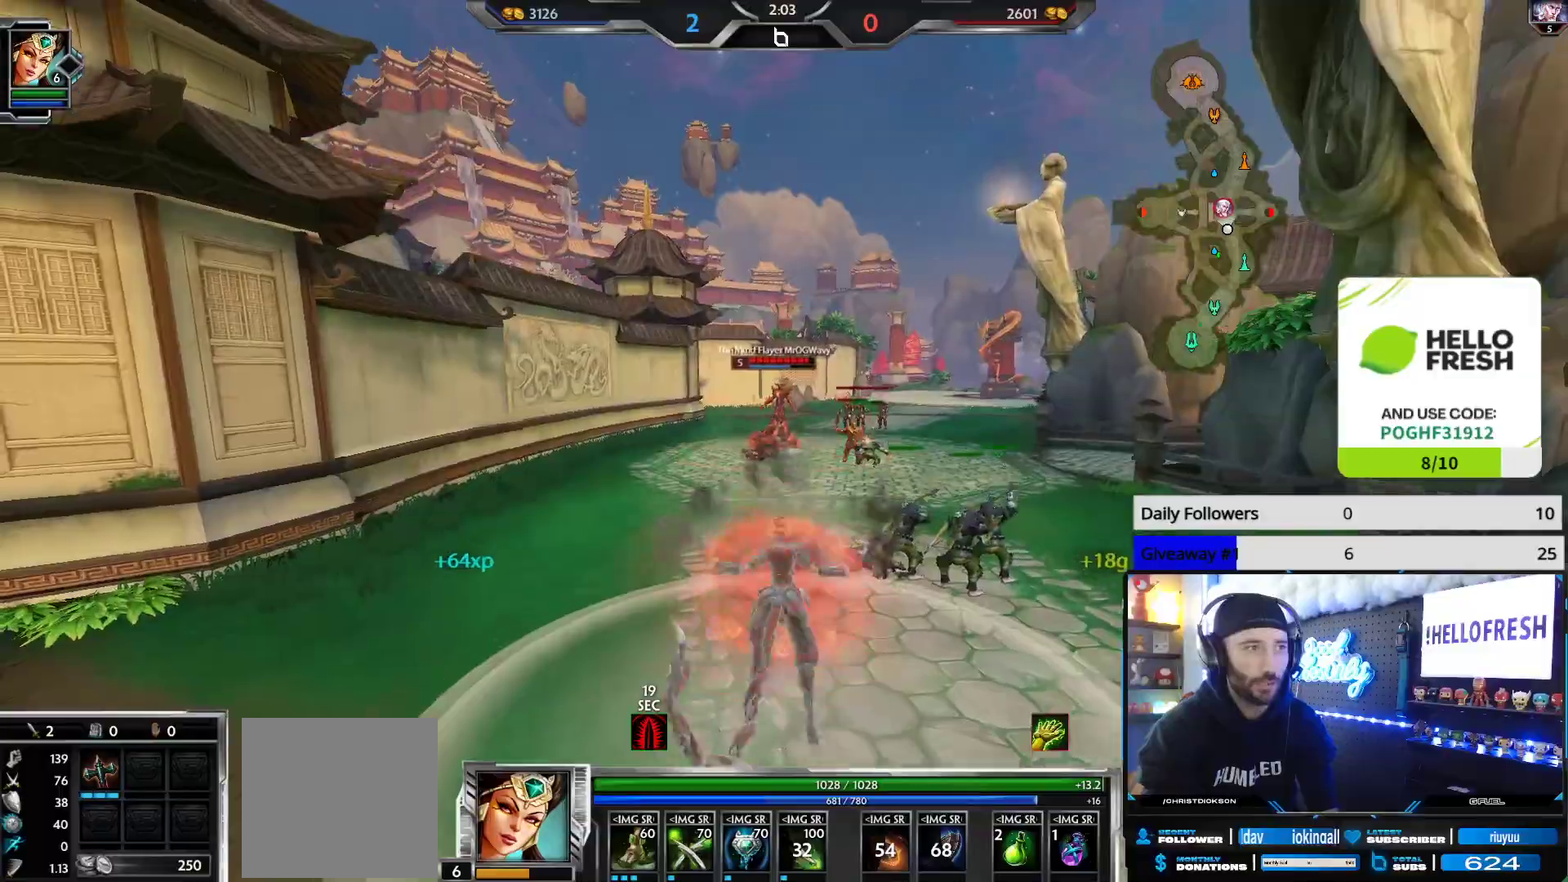
{"buttons": ["R2"], "left_stick": "up", "right_stick": "down-right", "events": [[33, "R2", "up"], [383, "R2", "down"], [500, "right_stick", "down-right"]]}
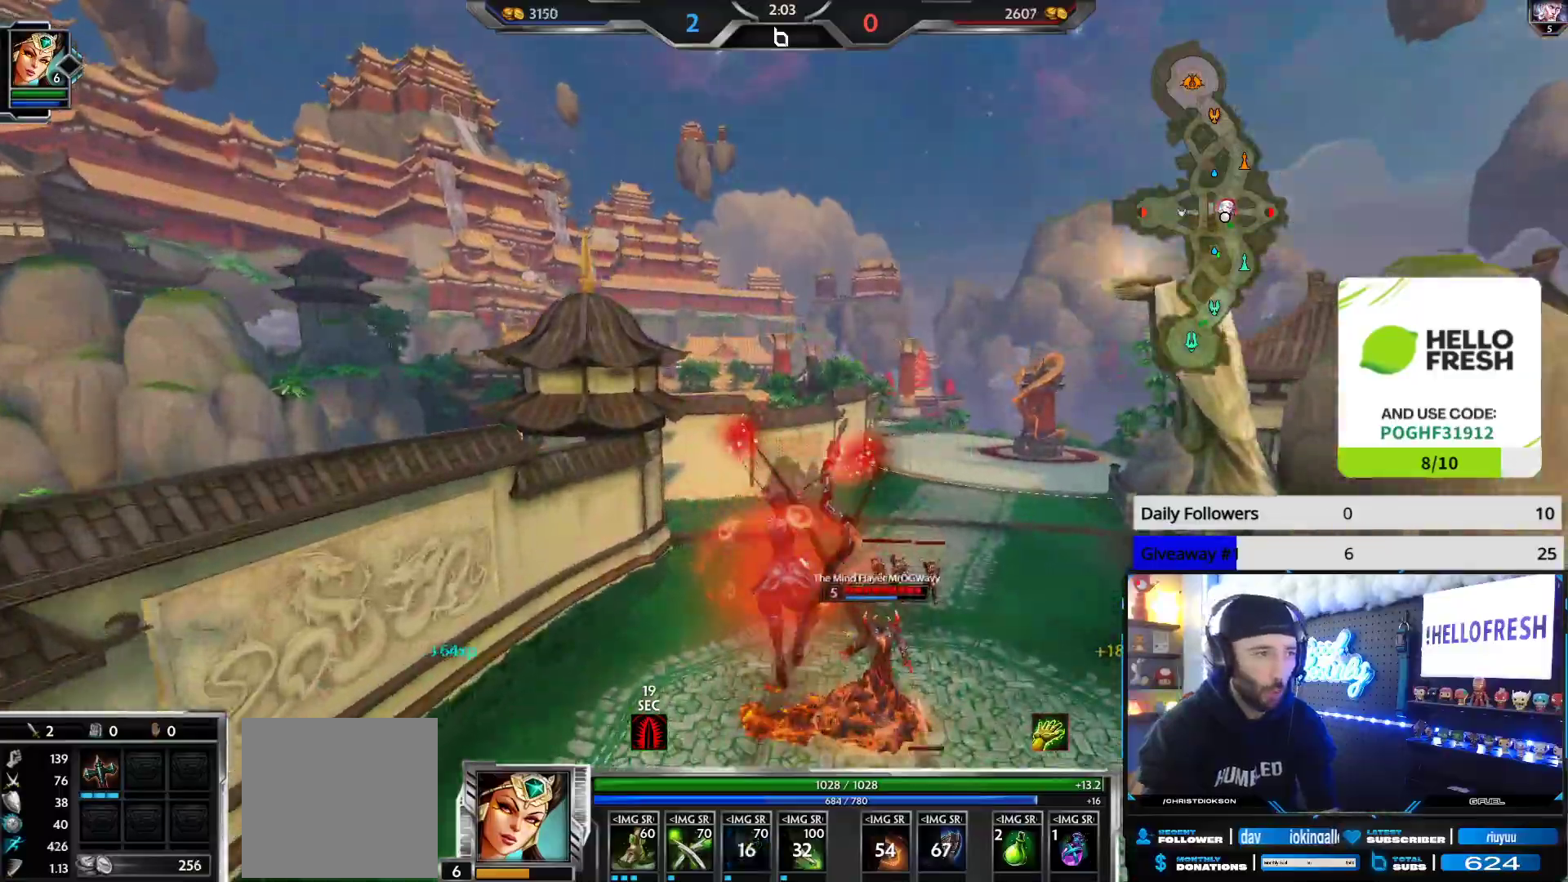
{"buttons": ["R2"], "left_stick": "up", "right_stick": "down-right", "events": []}
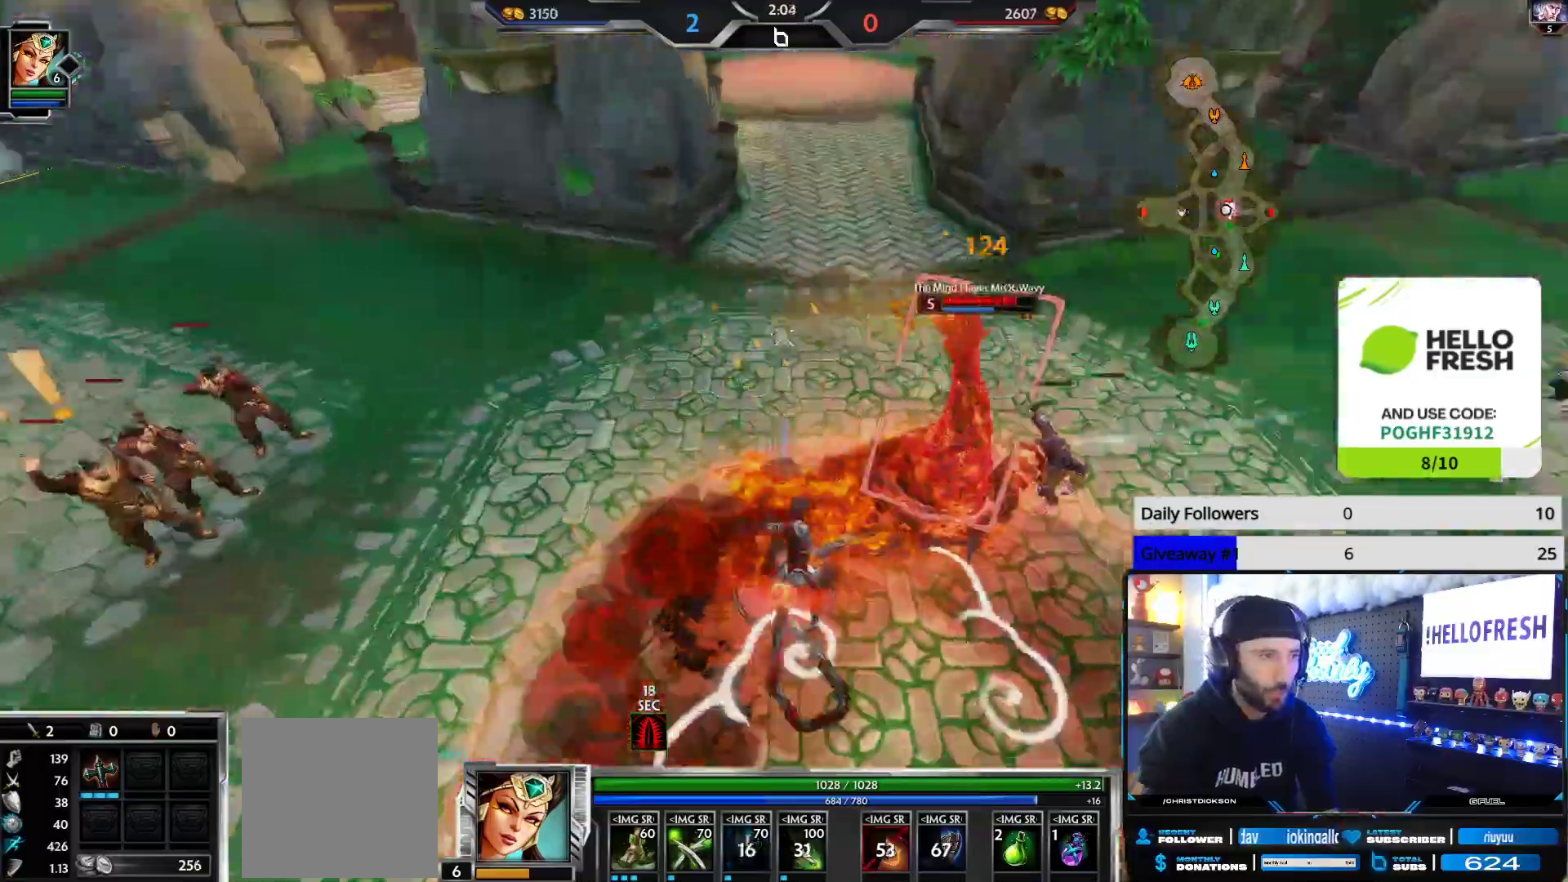
{"buttons": ["R2"], "left_stick": "up-left", "right_stick": "center", "events": [[283, "right_stick", "center"], [433, "left_stick", "up-left"]]}
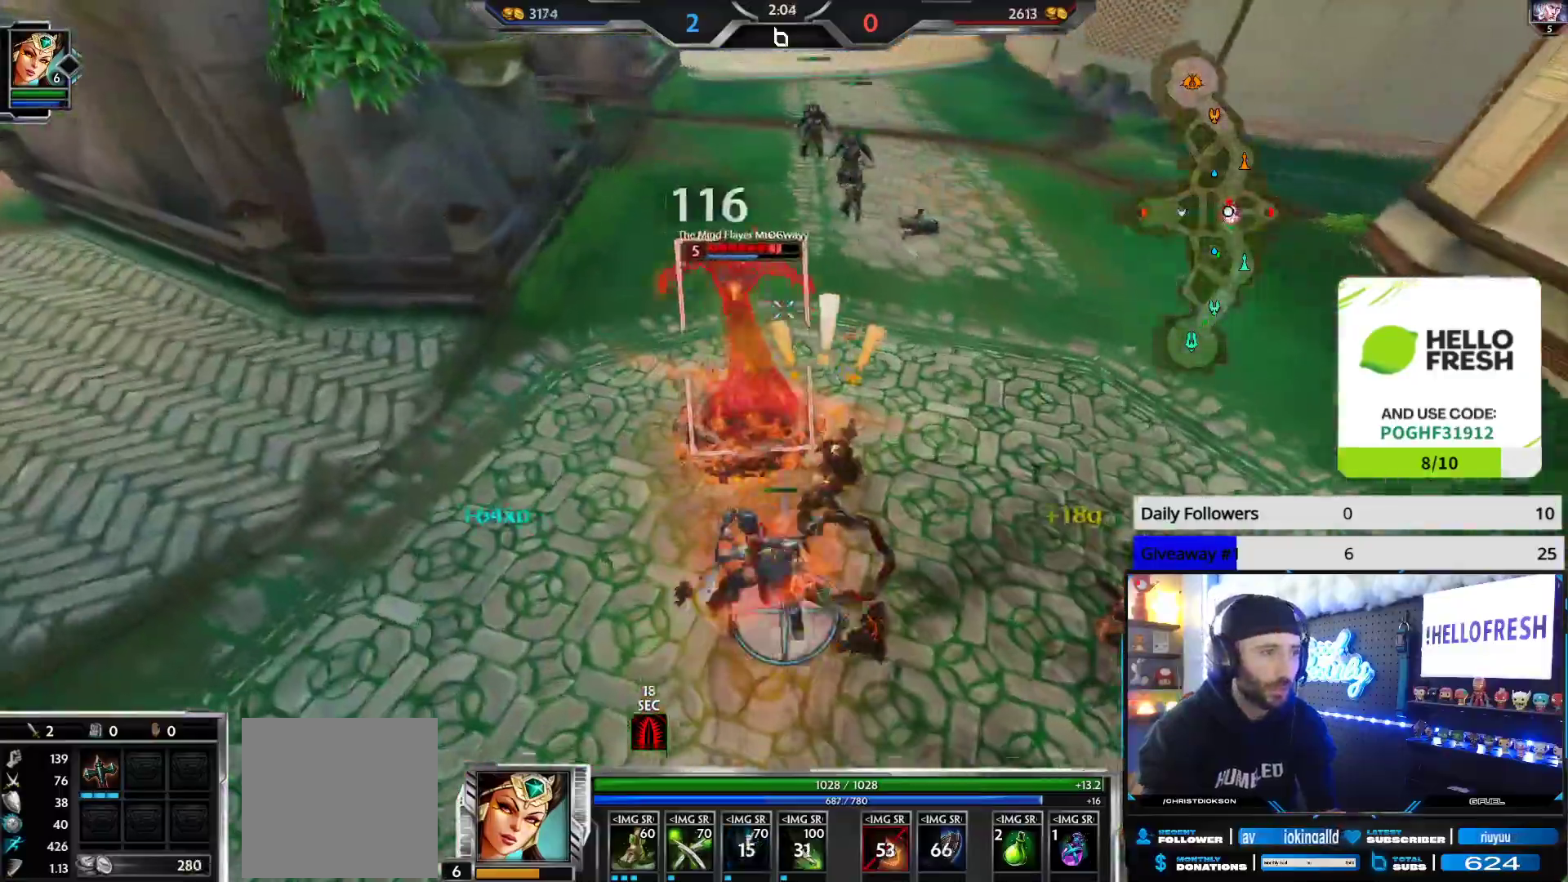
{"buttons": ["R2"], "left_stick": "up", "right_stick": "center", "events": [[100, "left_stick", "left"], [117, "L1", "down"], [117, "R2", "up"], [167, "right_stick", "right"], [200, "L1", "up"], [200, "R2", "down"], [233, "left_stick", "down-left"], [300, "right_stick", "center"], [450, "left_stick", "up"]]}
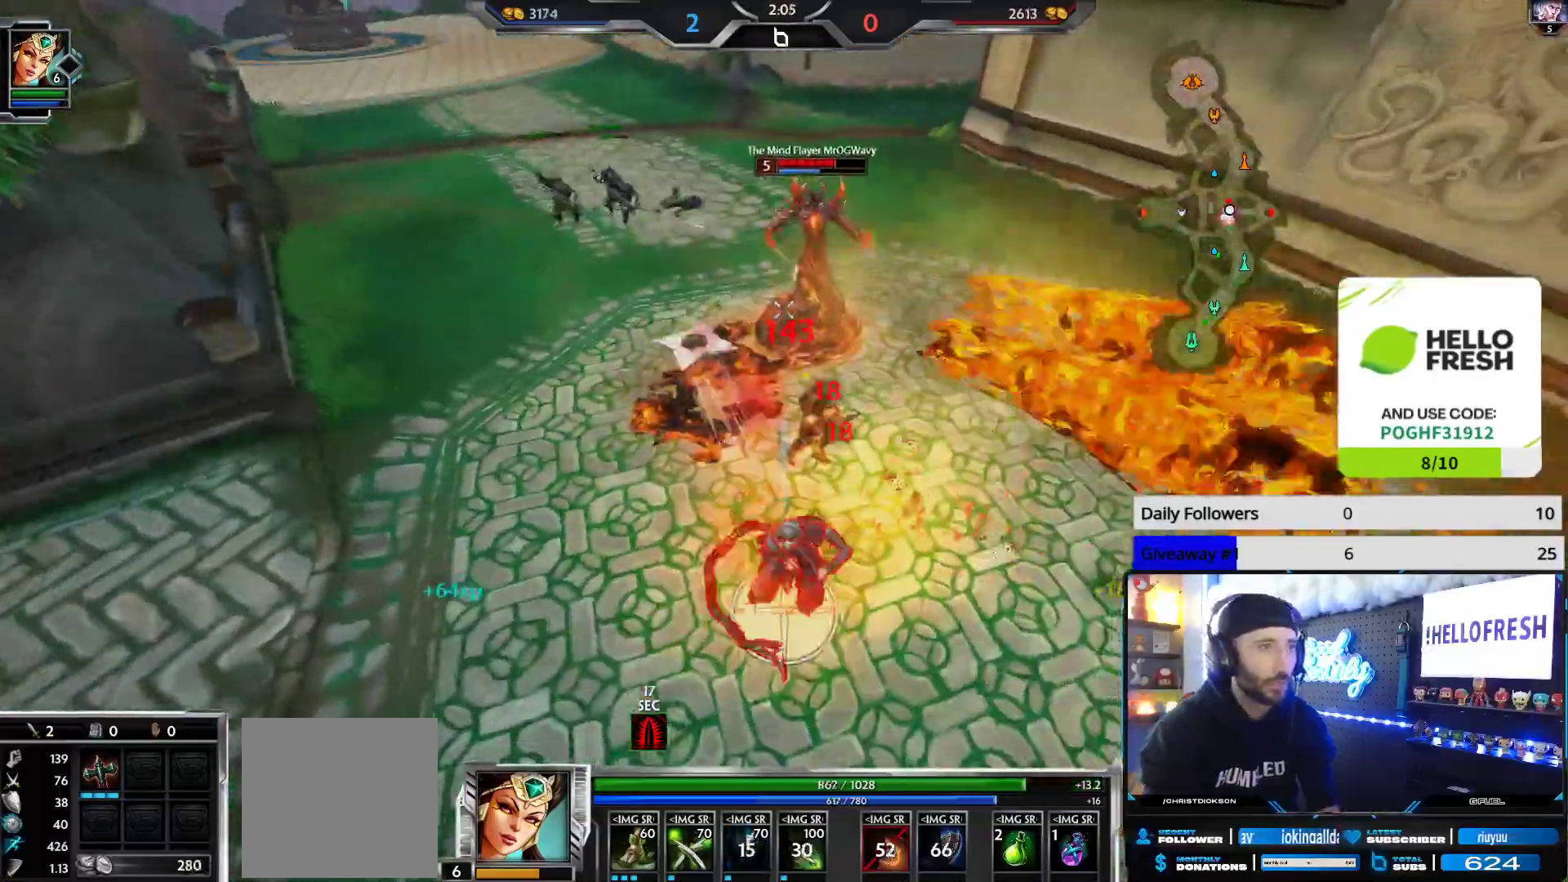
{"buttons": ["R2"], "left_stick": "up-right", "right_stick": "center", "events": [[200, "left_stick", "up-right"], [200, "right_stick", "right"], [350, "right_stick", "center"]]}
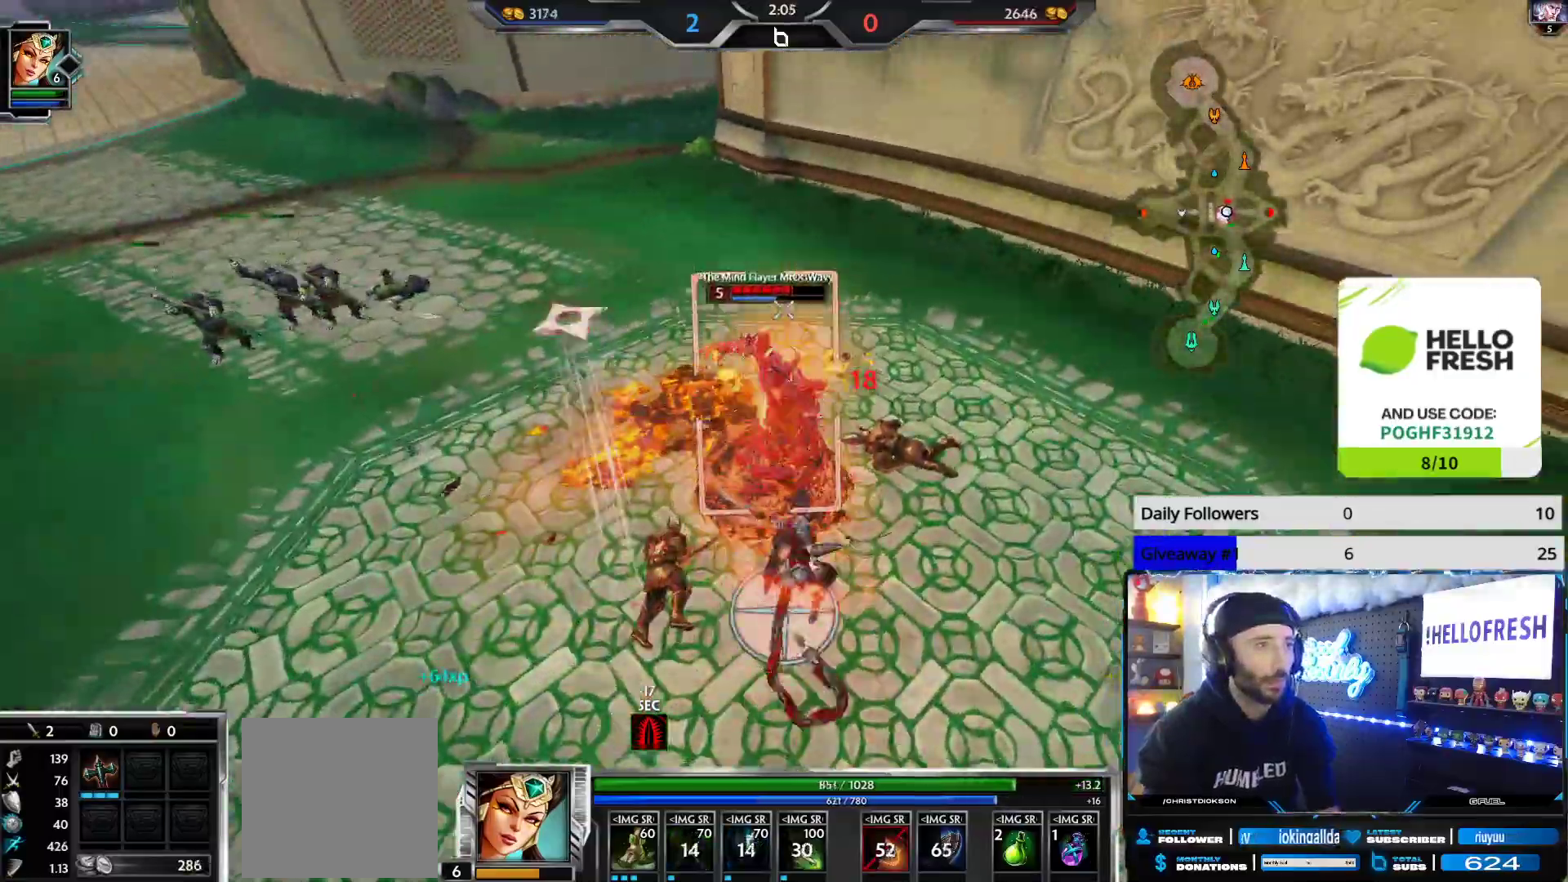
{"buttons": ["R2"], "left_stick": "left", "right_stick": "left", "events": [[100, "left_stick", "down"], [183, "right_stick", "right"], [250, "right_stick", "left"], [483, "left_stick", "left"]]}
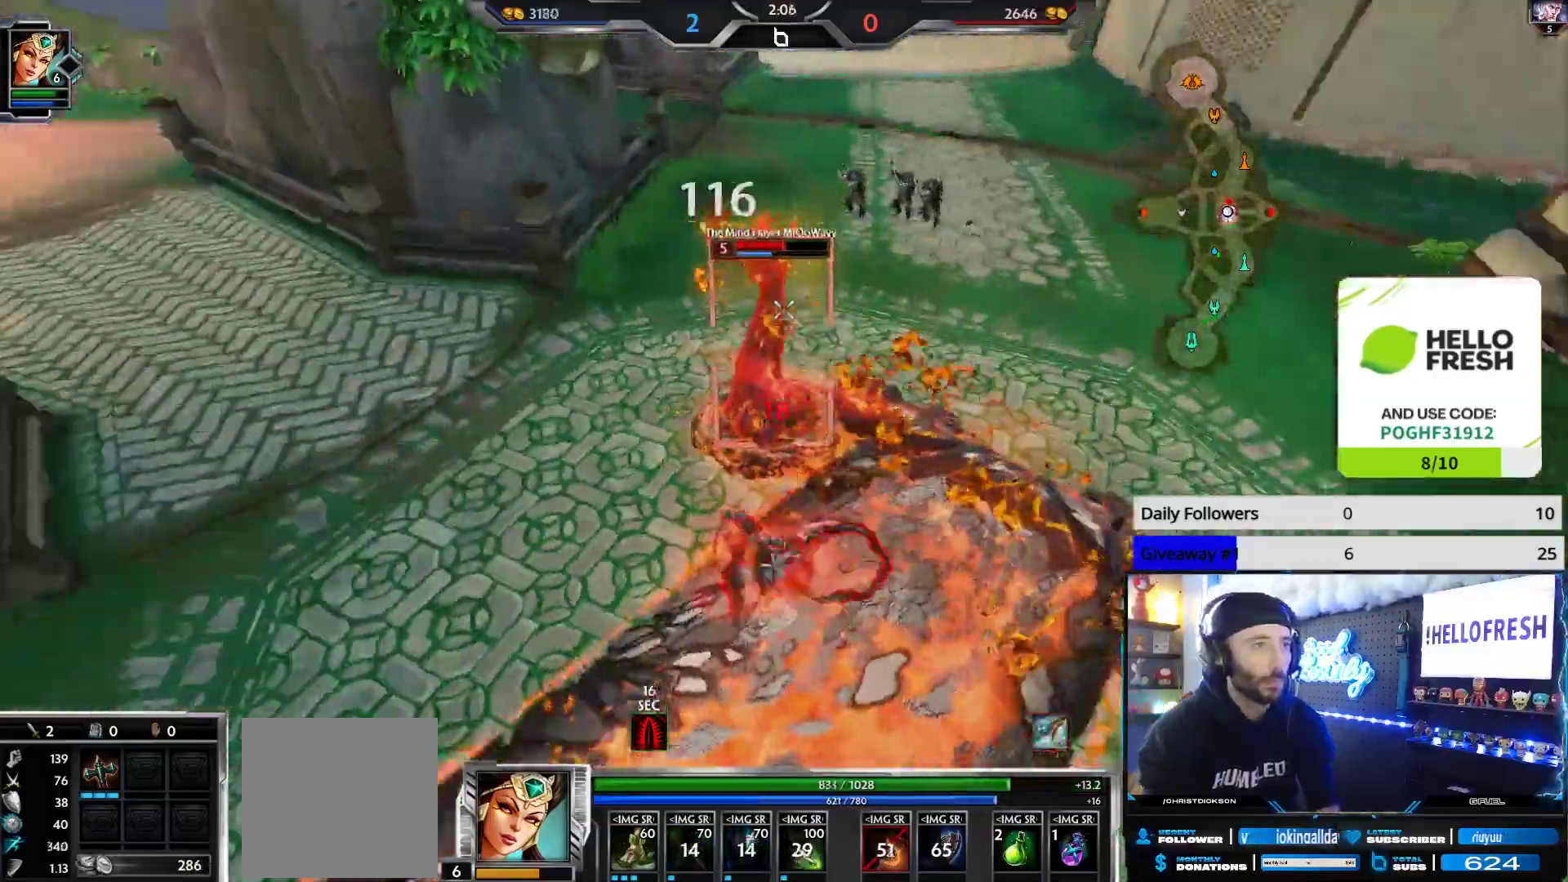
{"buttons": ["R2"], "left_stick": "down-left", "right_stick": "right", "events": [[33, "left_stick", "up-left"], [150, "right_stick", "center"], [267, "right_stick", "right"], [333, "right_stick", "center"], [383, "right_stick", "left"], [417, "left_stick", "down-left"], [450, "right_stick", "right"]]}
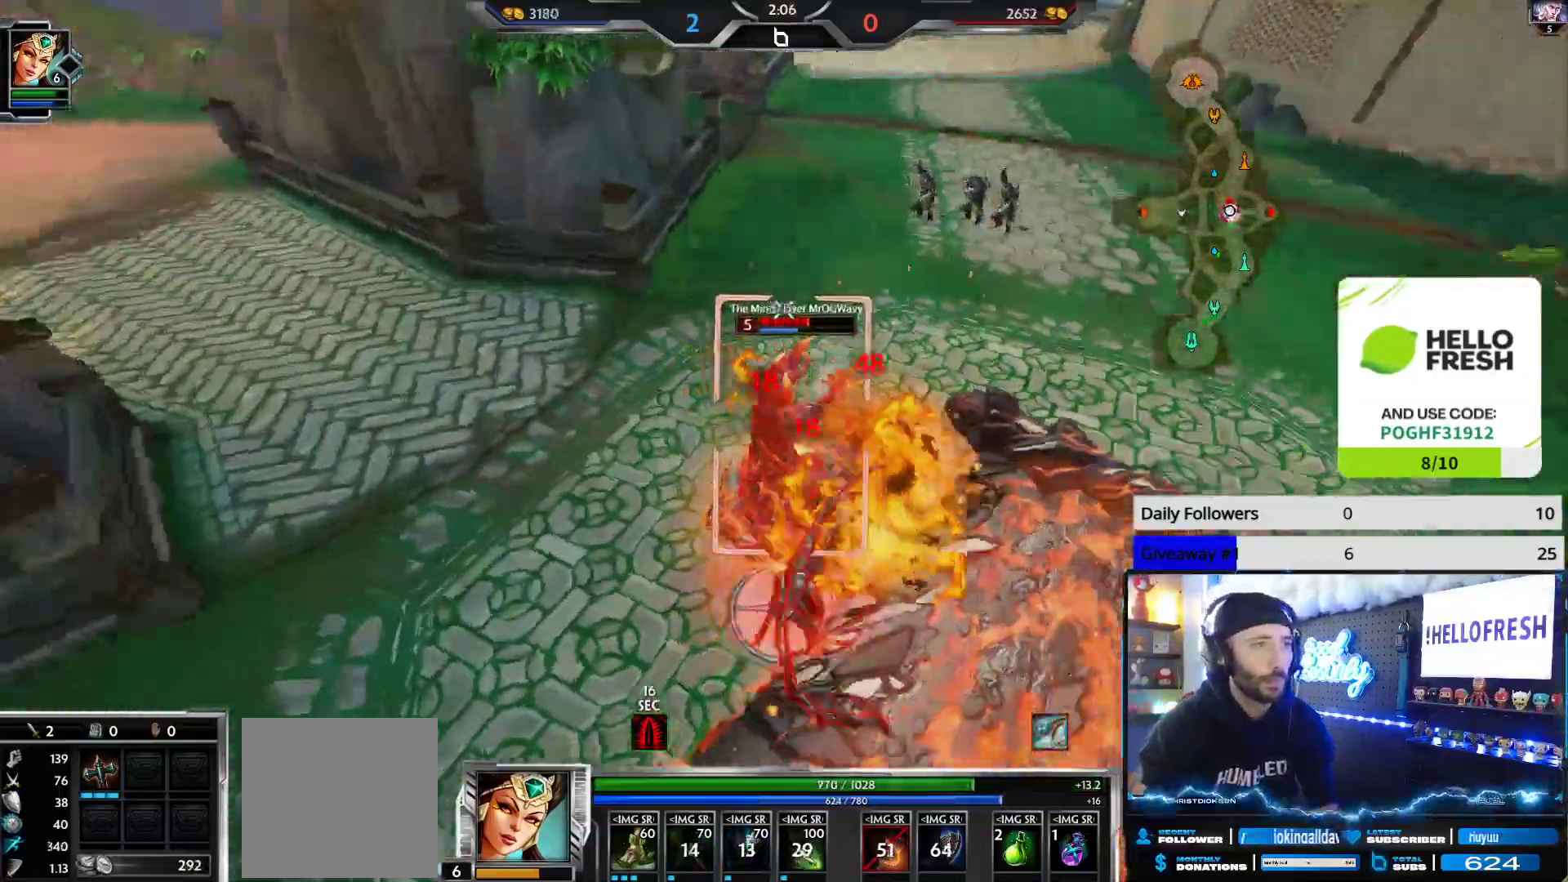
{"buttons": ["R2"], "left_stick": "left", "right_stick": "right", "events": [[50, "right_stick", "center"], [133, "left_stick", "left"], [200, "right_stick", "right"], [333, "right_stick", "center"], [433, "right_stick", "right"]]}
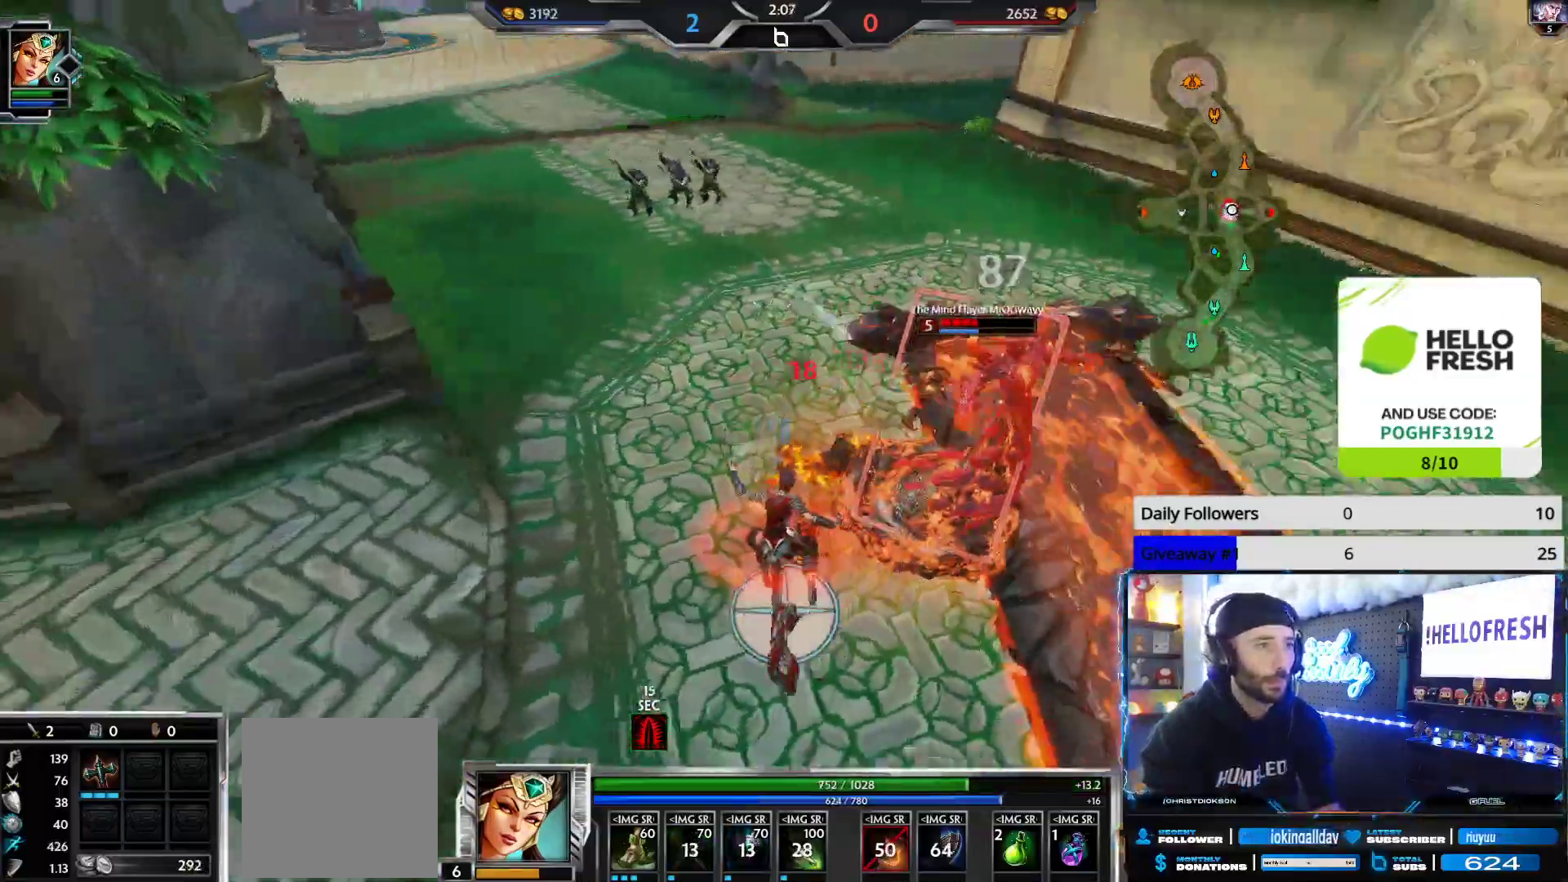
{"buttons": ["R2"], "left_stick": "up-left", "right_stick": "left", "events": [[100, "left_stick", "up"], [350, "right_stick", "up-right"], [417, "left_stick", "up-left"], [500, "right_stick", "left"]]}
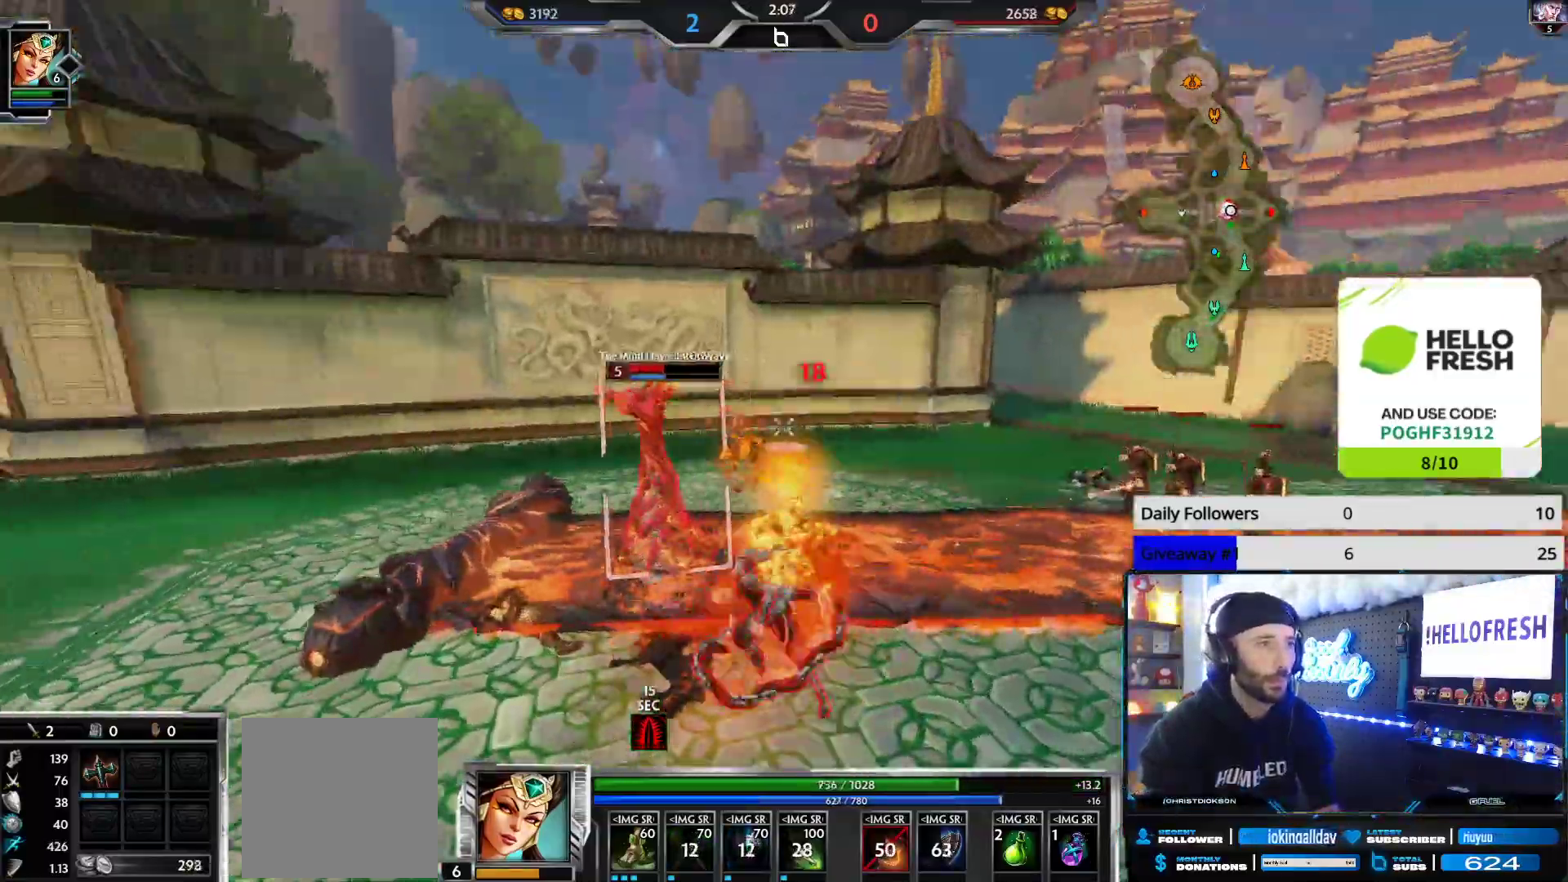
{"buttons": ["R2"], "left_stick": "right", "right_stick": "left", "events": [[50, "R2", "up"], [83, "L2", "down"], [100, "R2", "down"], [167, "L2", "up"], [183, "R2", "up"], [233, "L2", "down"], [233, "R2", "down"], [300, "left_stick", "right"], [317, "L2", "up"]]}
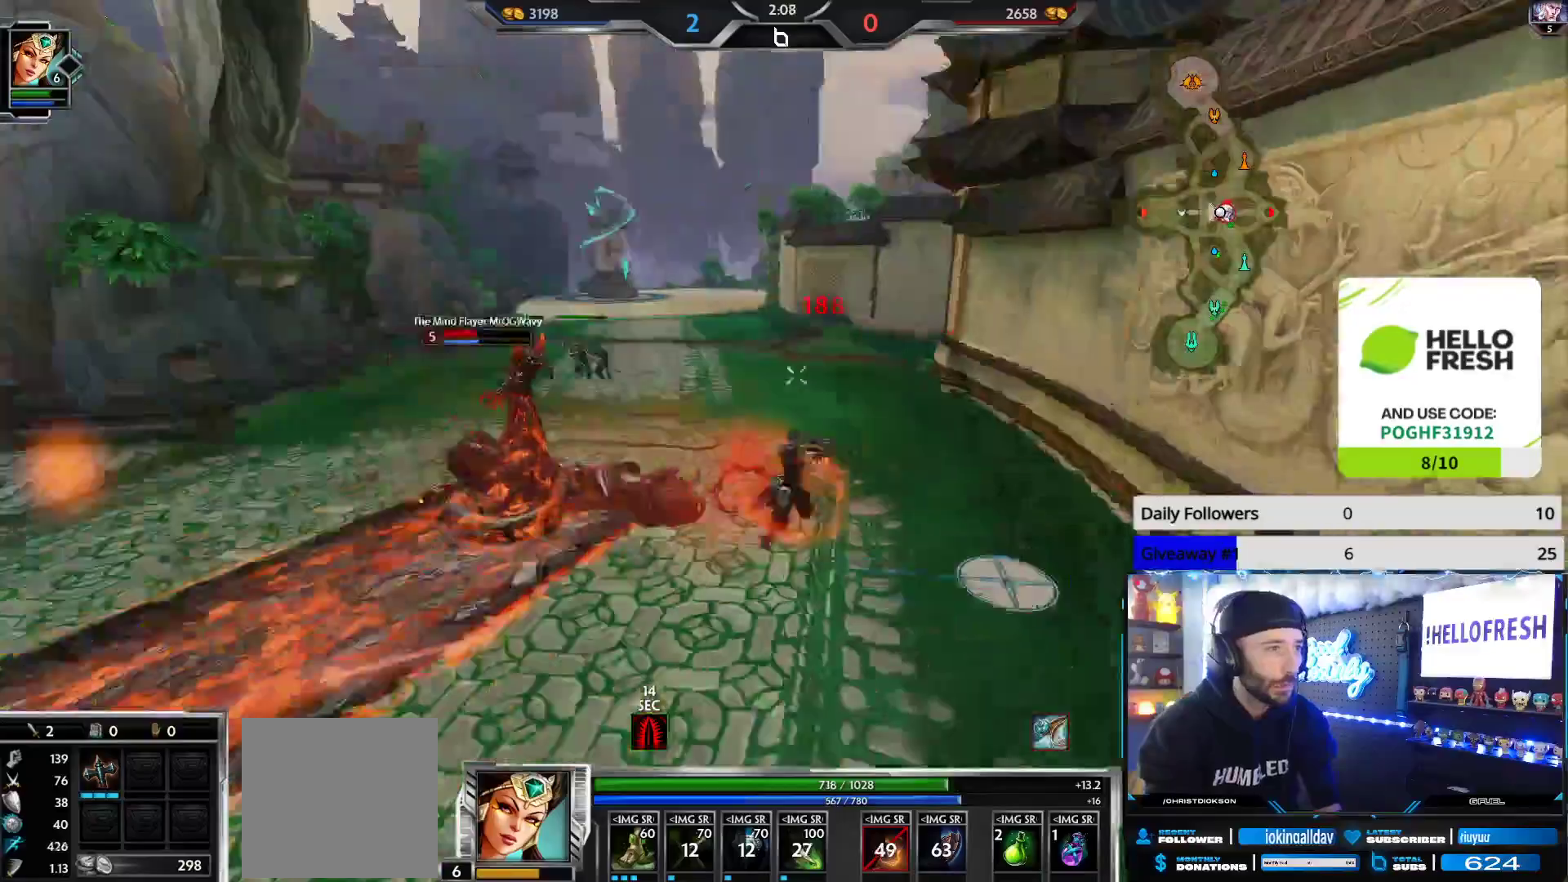
{"buttons": ["A", "L3"], "left_stick": "left", "right_stick": "left", "events": [[50, "R2", "up"], [67, "left_stick", "down-right"], [267, "left_stick", "down-left"], [400, "L3", "down"], [400, "left_stick", "left"], [467, "A", "down"]]}
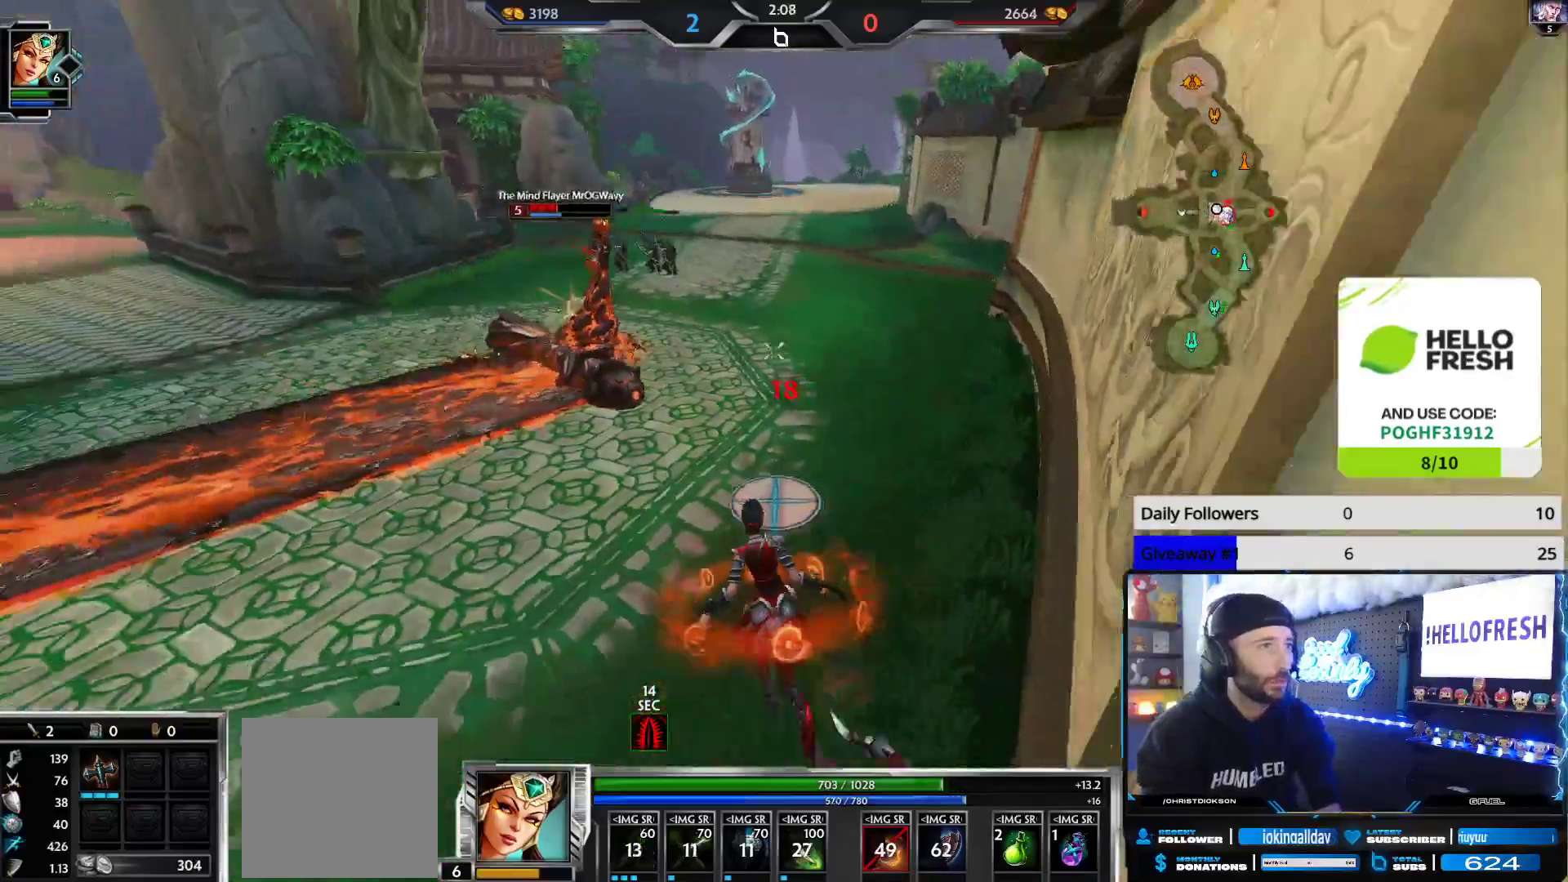
{"buttons": [], "left_stick": "up-left", "right_stick": "left", "events": [[50, "A", "up"], [67, "L3", "up"], [400, "left_stick", "up-left"]]}
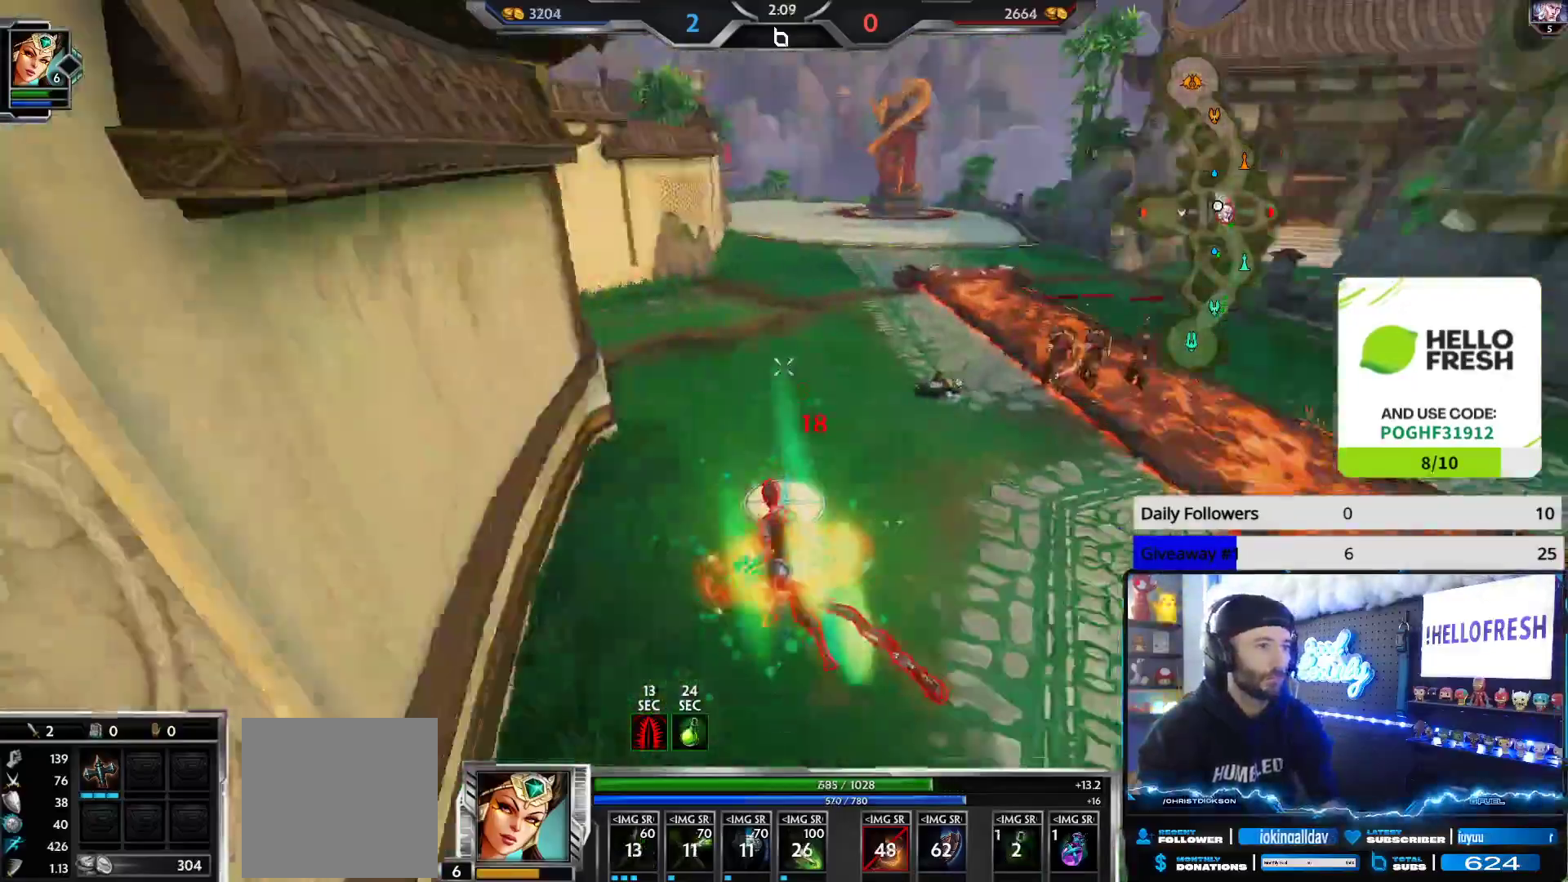
{"buttons": [], "left_stick": "up", "right_stick": "center", "events": [[133, "left_stick", "up"], [183, "L3", "down"], [233, "right_stick", "center"], [333, "X", "down"], [450, "L3", "up"], [450, "X", "up"]]}
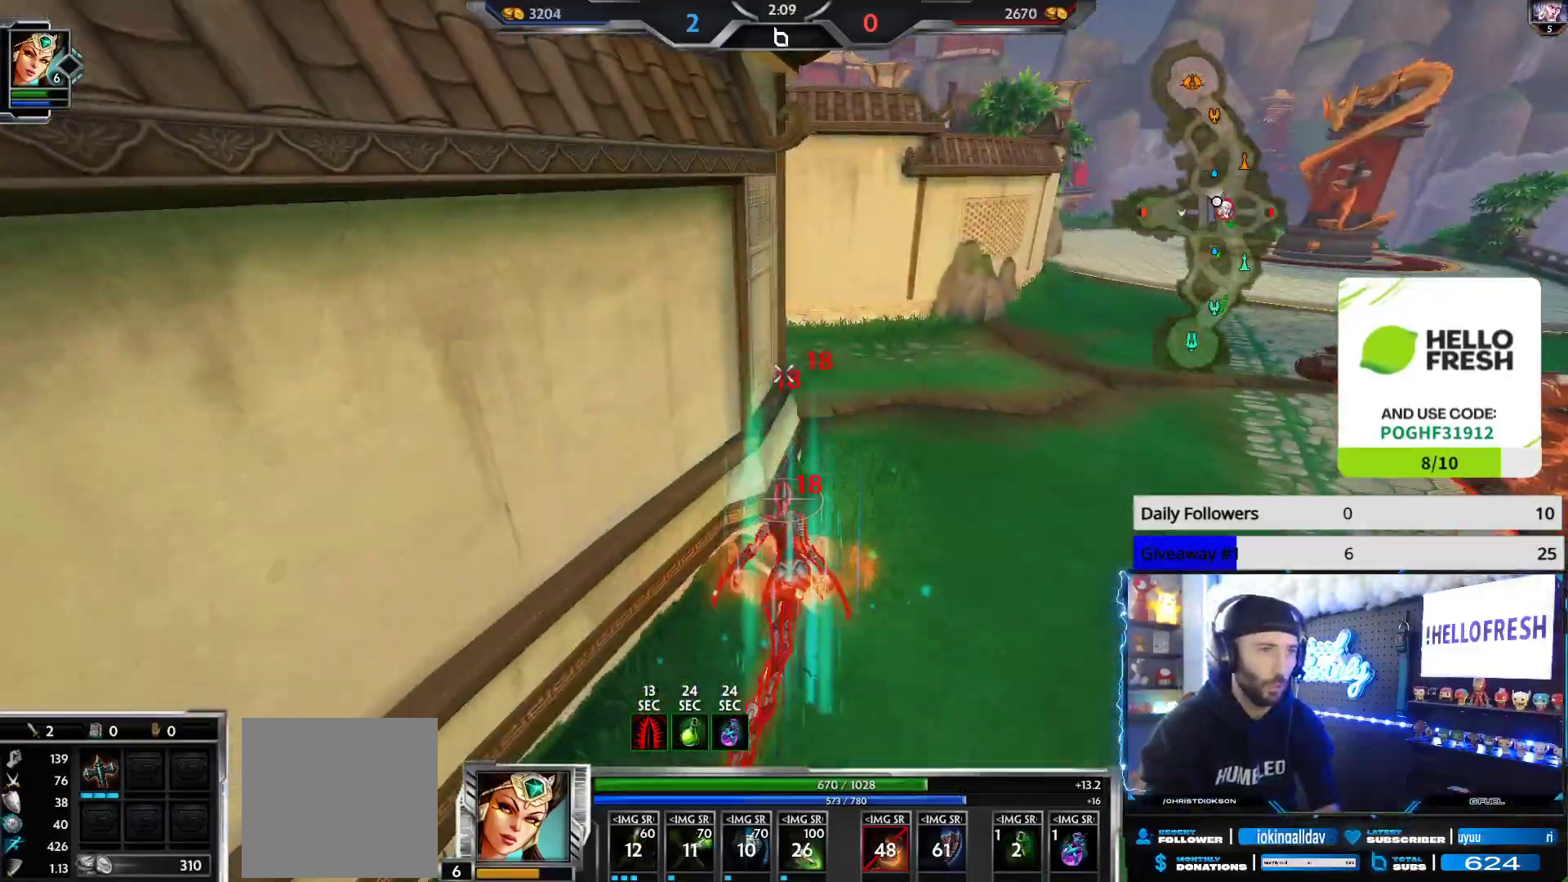
{"buttons": [], "left_stick": "up", "right_stick": "center", "events": []}
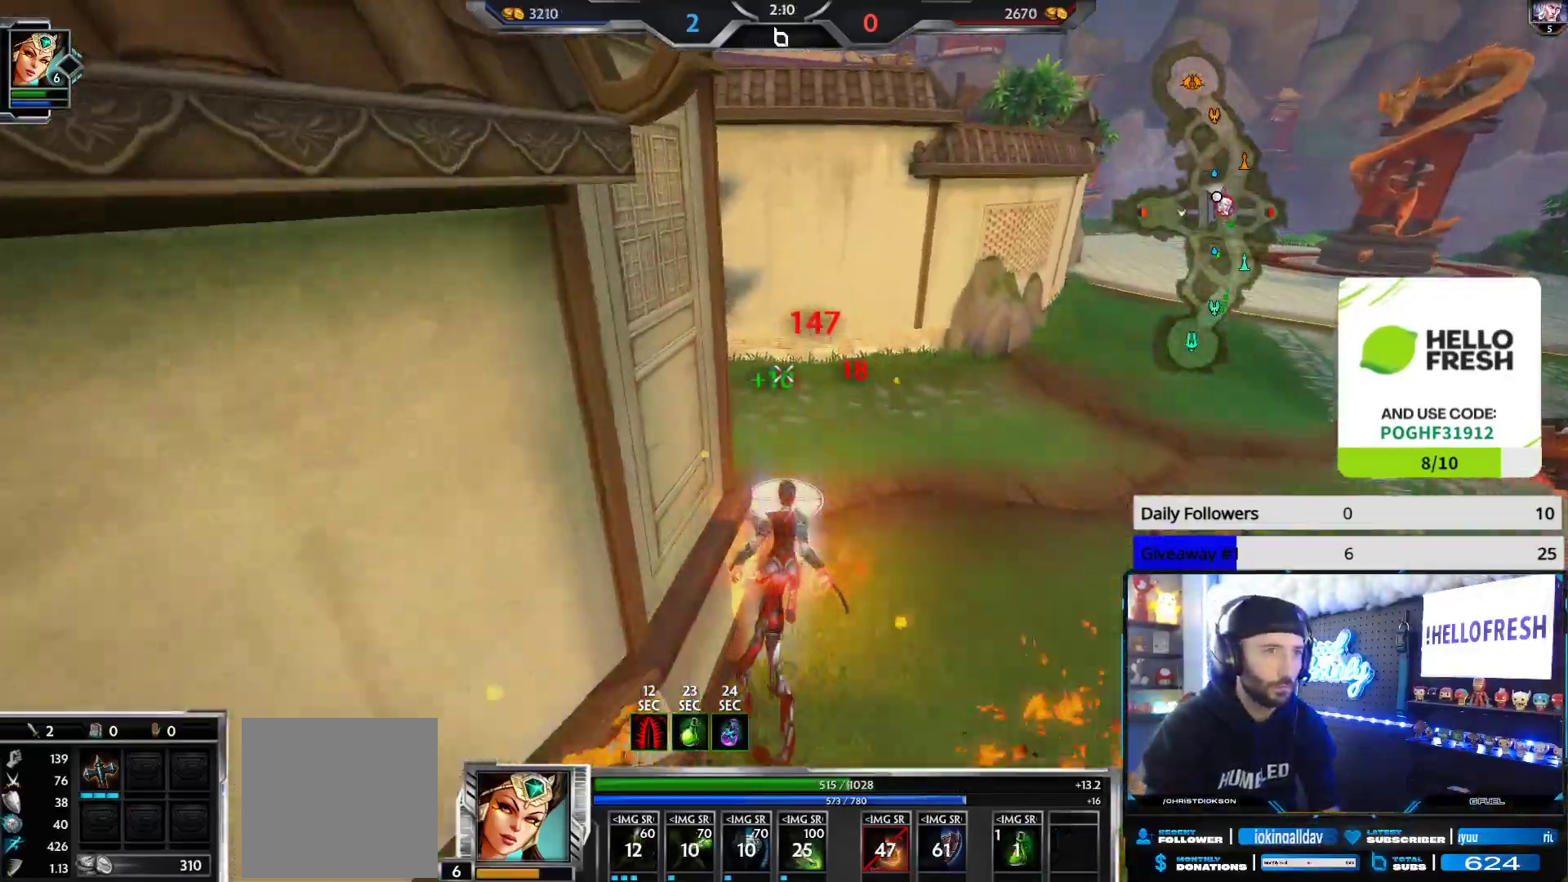
{"buttons": [], "left_stick": "up", "right_stick": "left", "events": [[167, "right_stick", "left"]]}
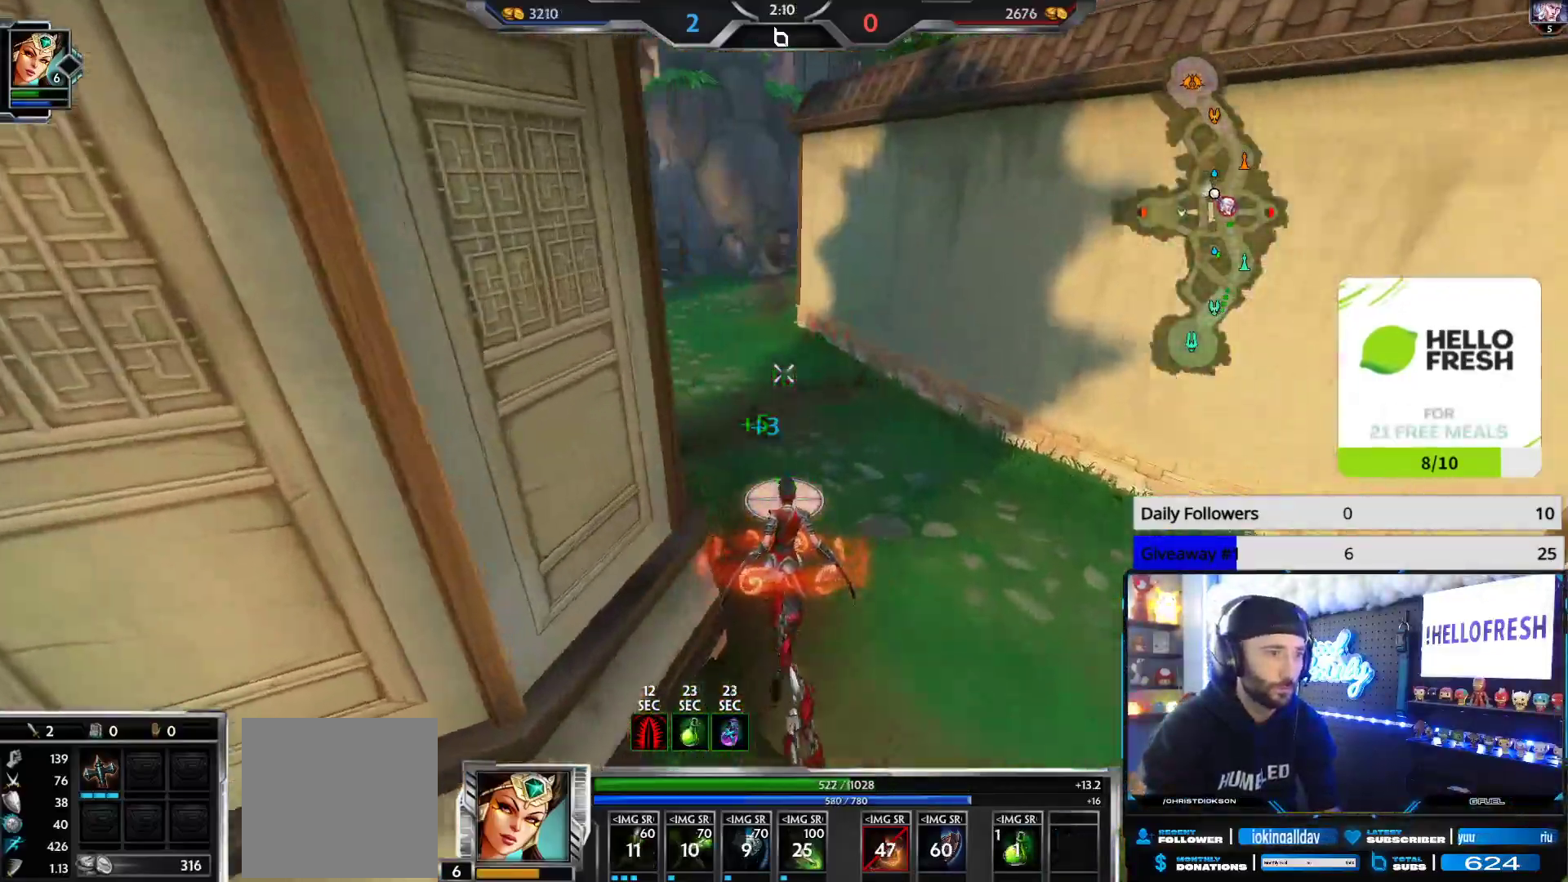
{"buttons": [], "left_stick": "right", "right_stick": "center", "events": [[150, "left_stick", "up-right"], [383, "left_stick", "right"], [417, "right_stick", "center"]]}
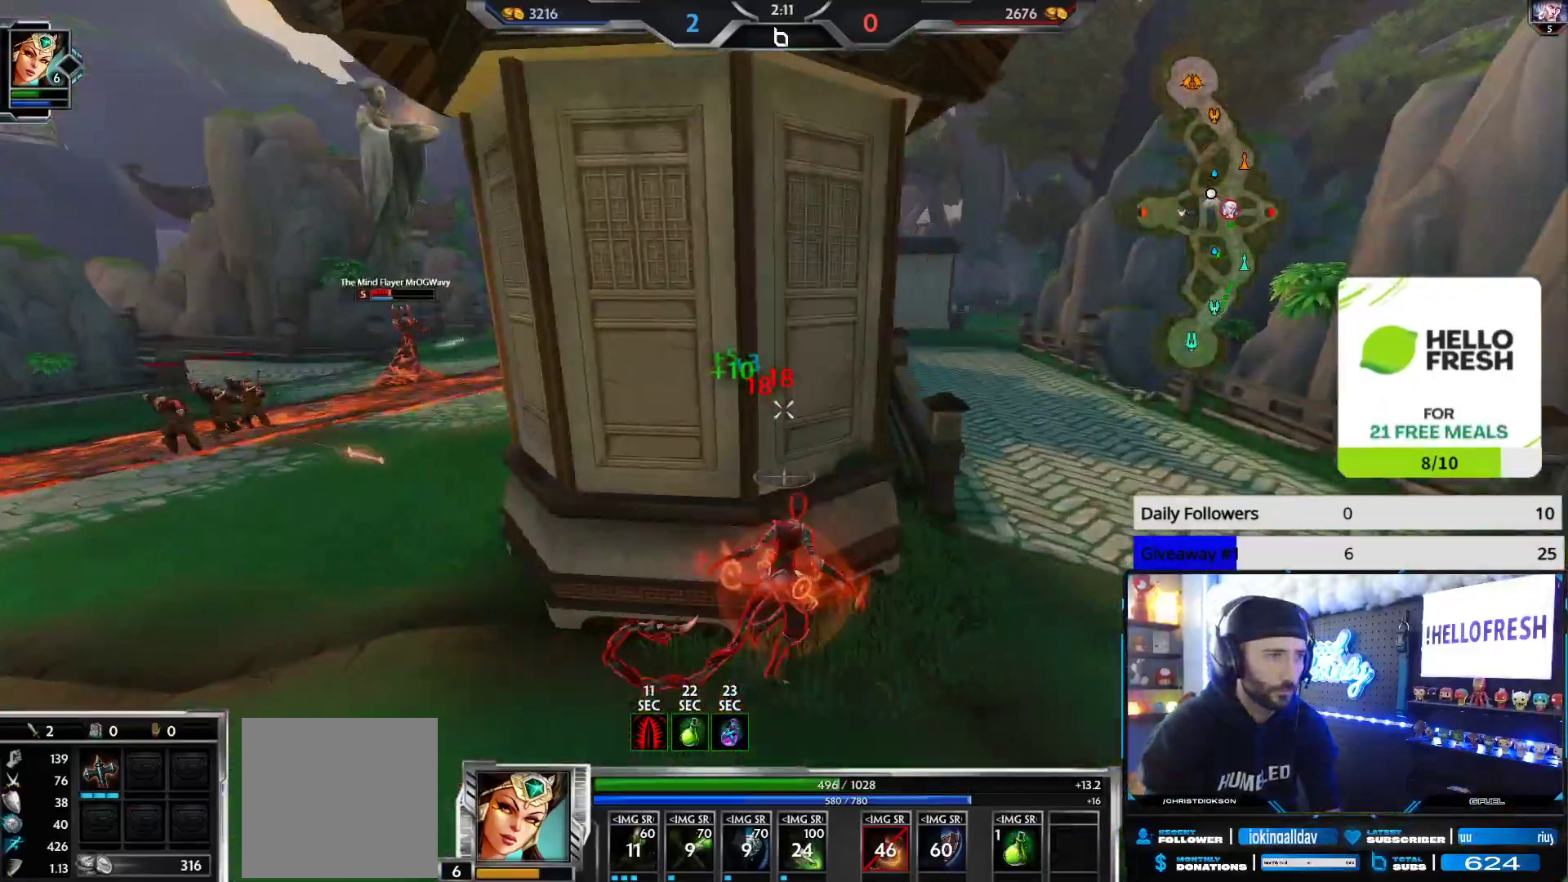
{"buttons": [], "left_stick": "up-right", "right_stick": "center", "events": [[317, "left_stick", "up-right"]]}
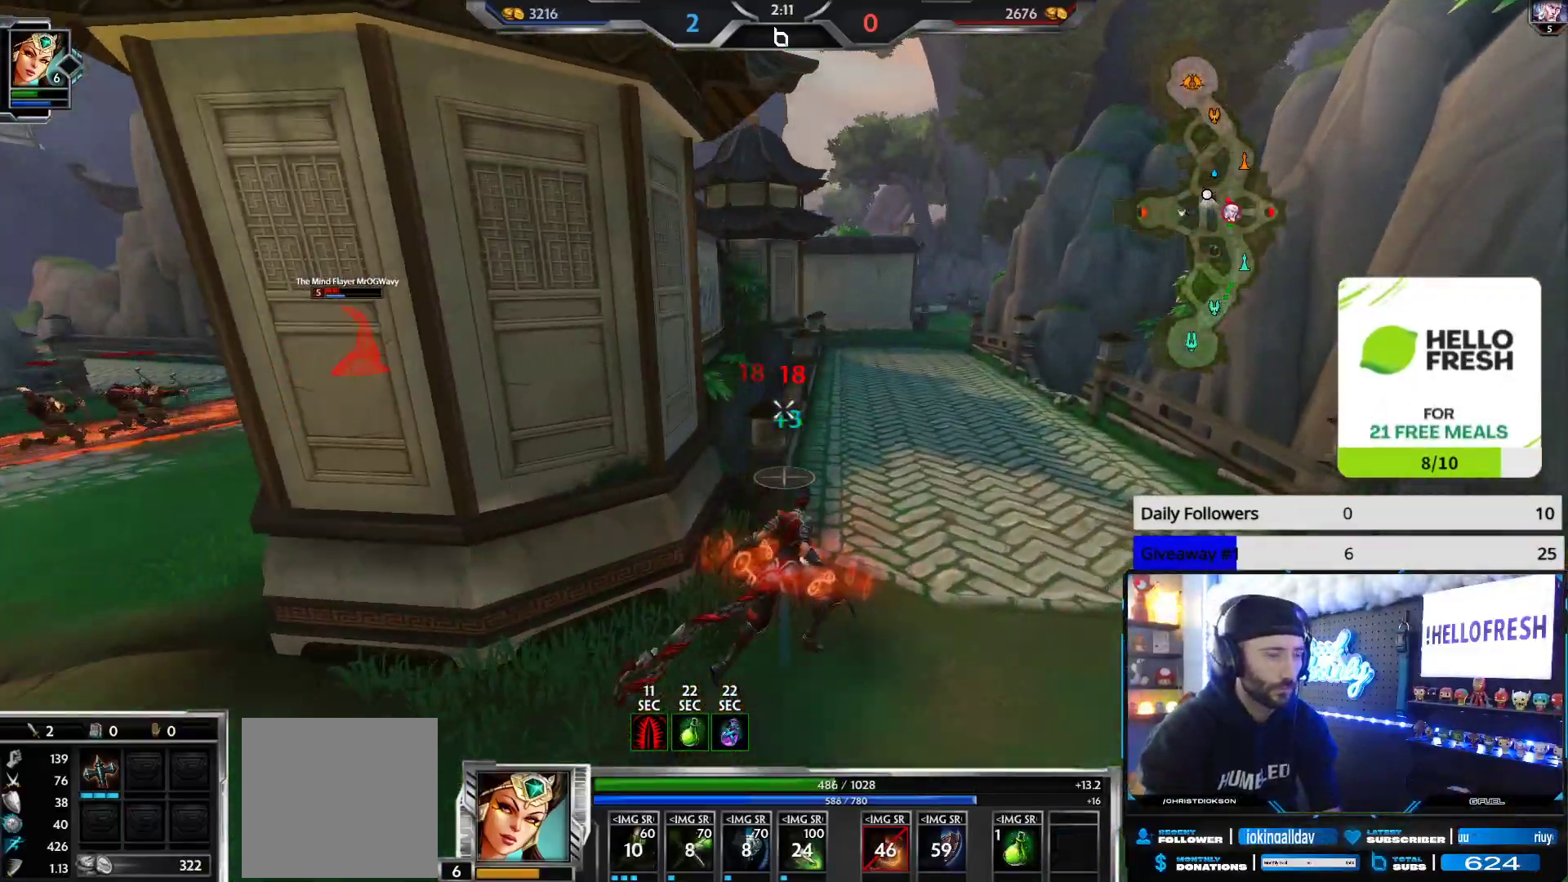
{"buttons": [], "left_stick": "center", "right_stick": "left", "events": [[367, "left_stick", "center"], [483, "right_stick", "left"]]}
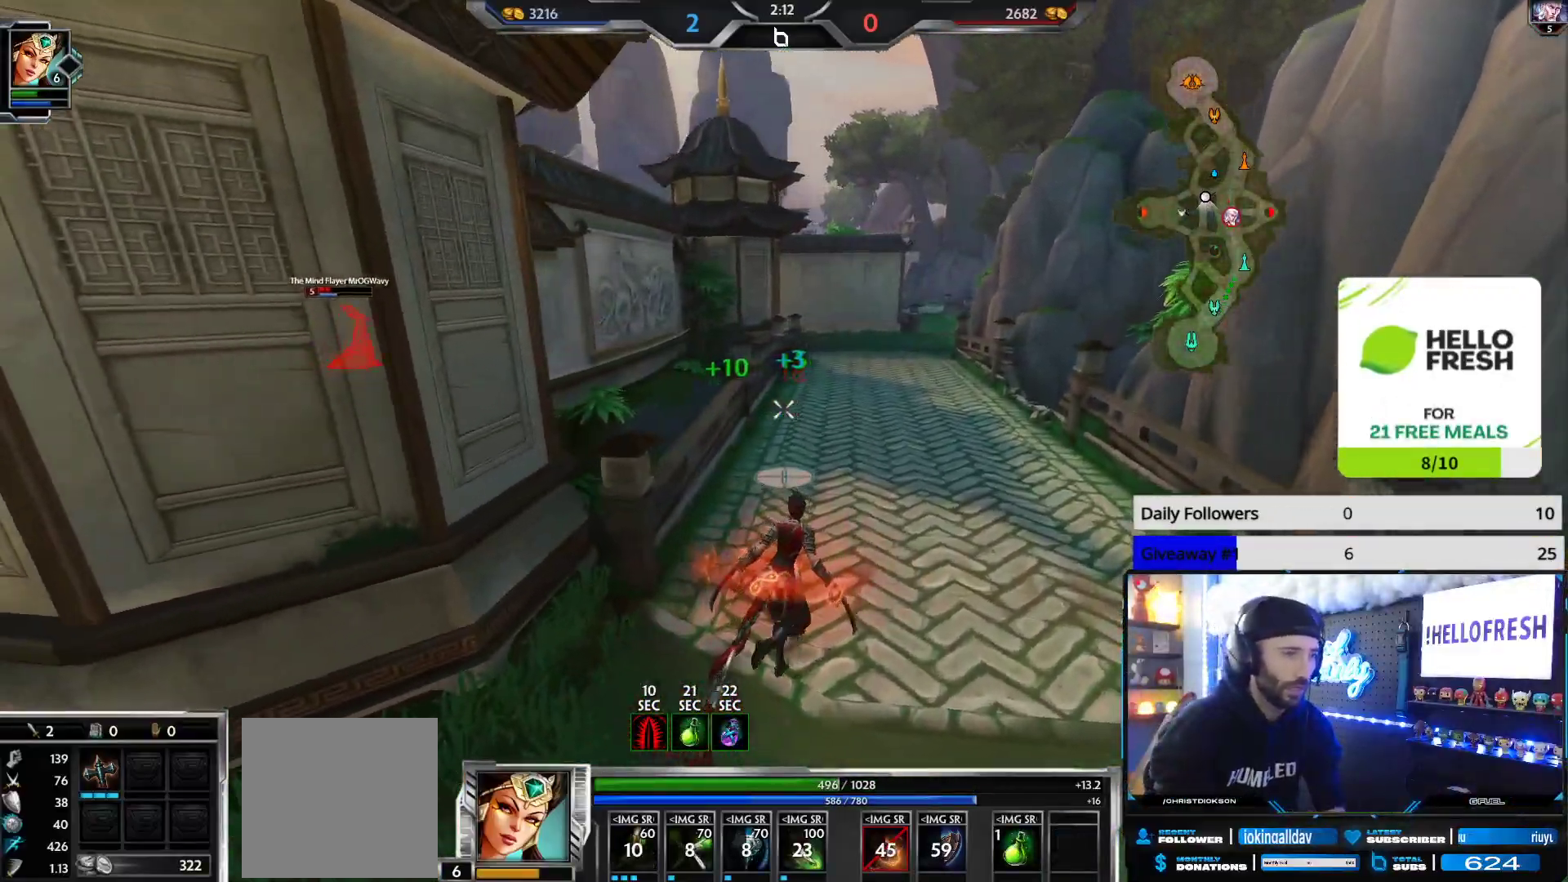
{"buttons": [], "left_stick": "left", "right_stick": "center", "events": [[133, "left_stick", "left"], [133, "right_stick", "center"]]}
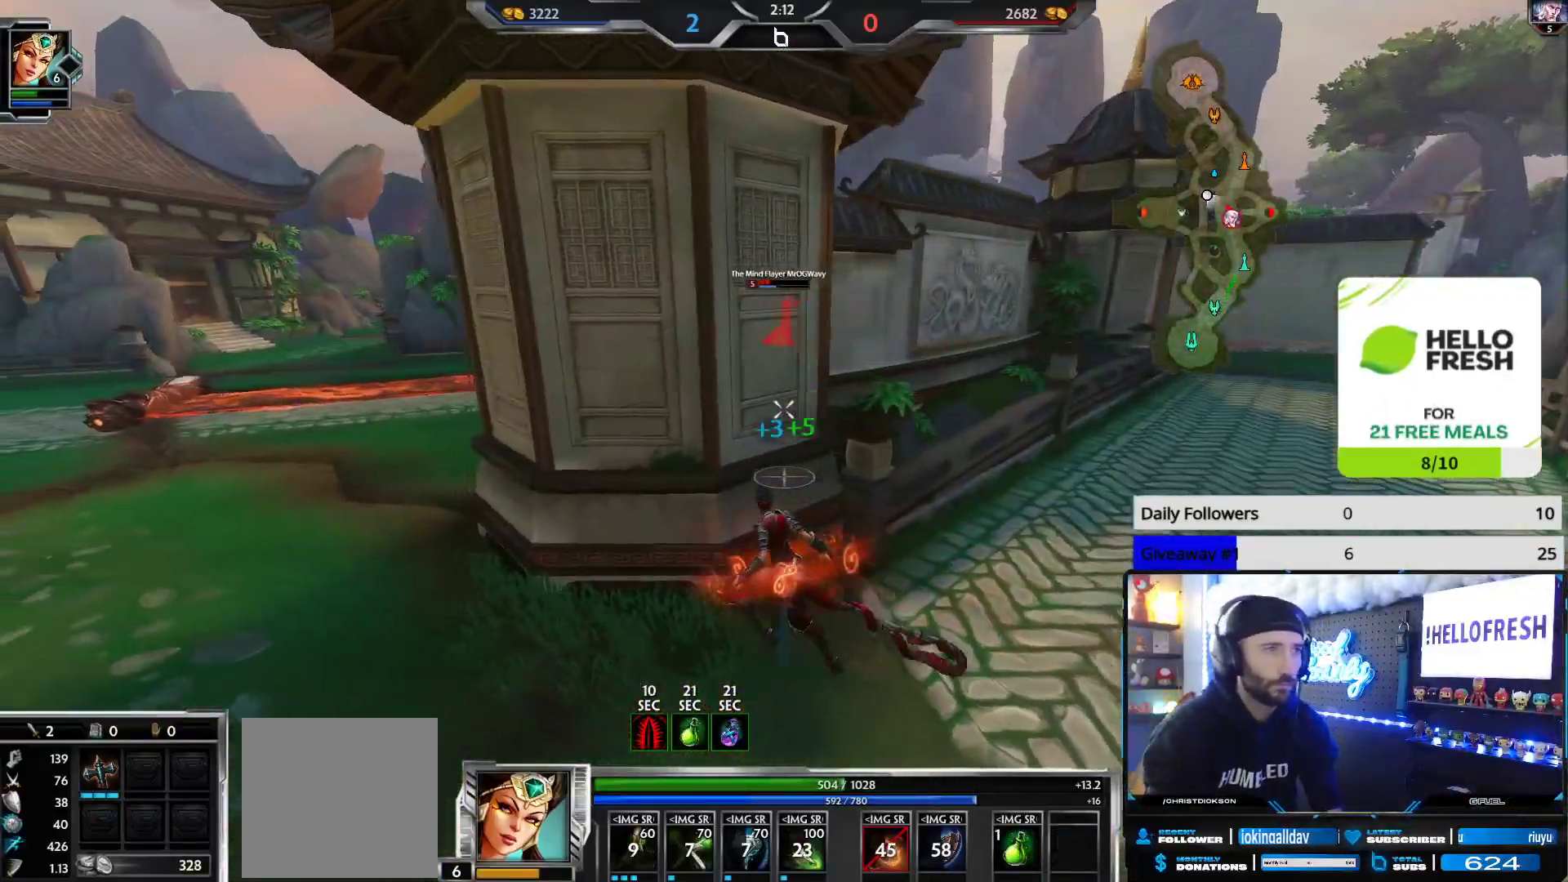
{"buttons": [], "left_stick": "center", "right_stick": "center", "events": [[300, "left_stick", "center"], [333, "right_stick", "right"], [400, "right_stick", "center"]]}
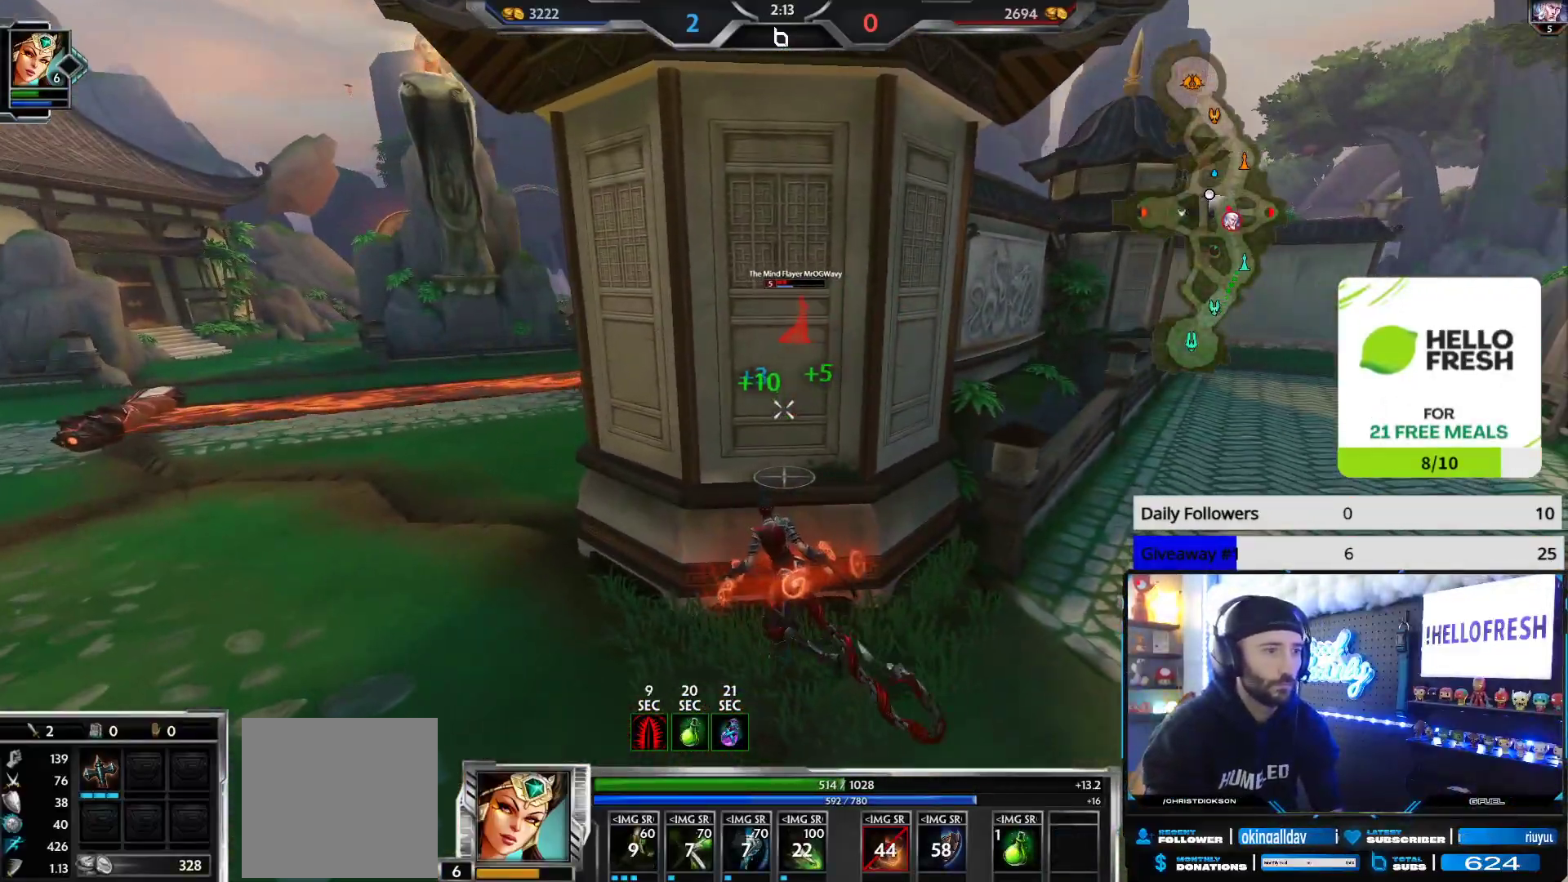
{"buttons": [], "left_stick": "left", "right_stick": "center", "events": [[450, "left_stick", "left"]]}
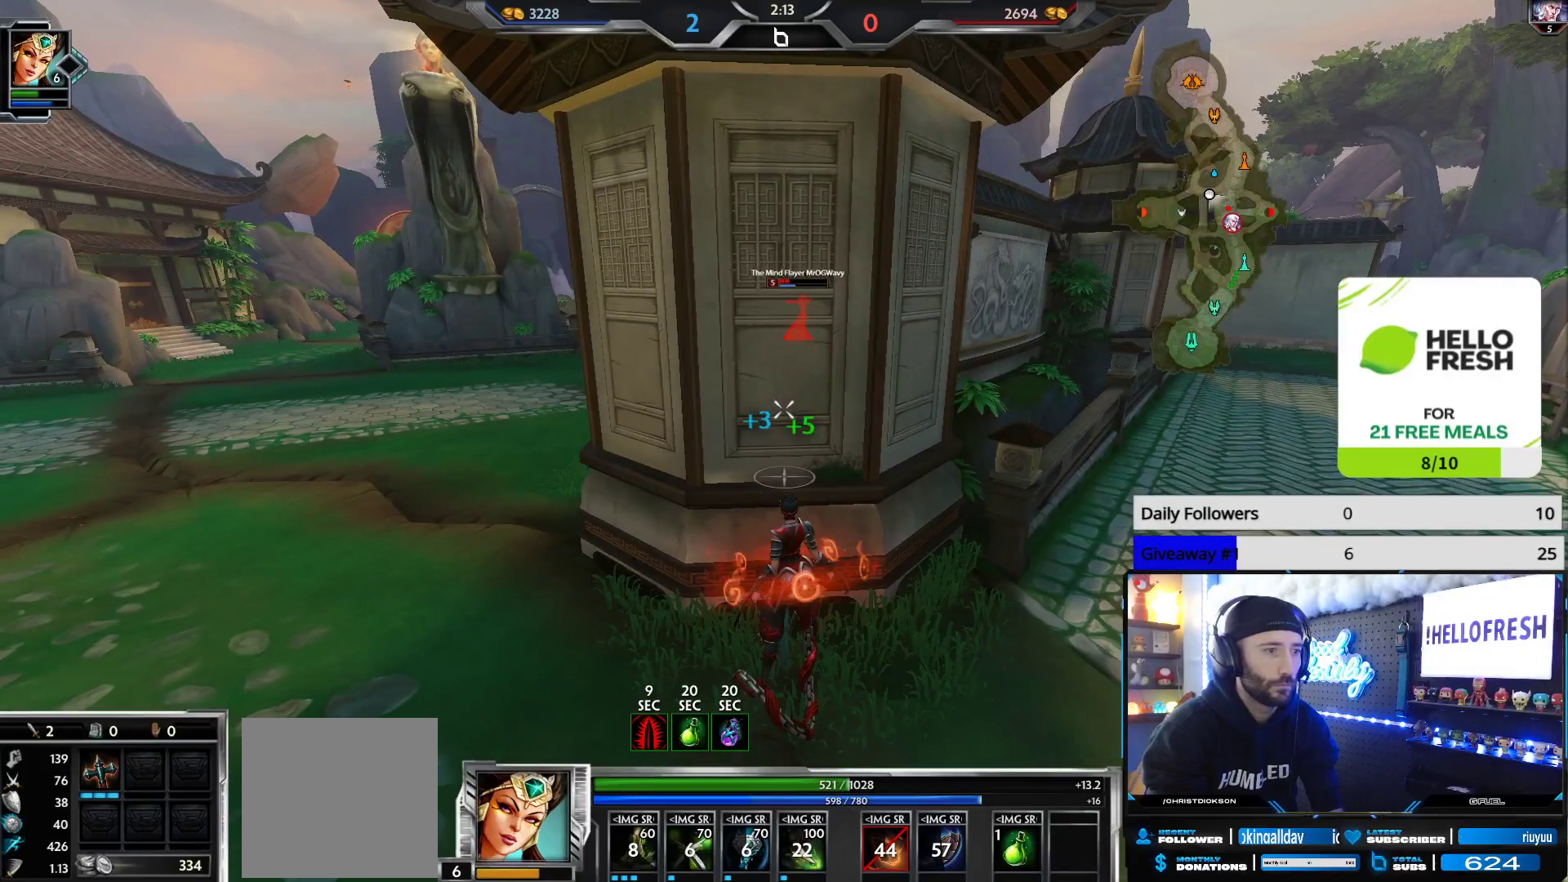
{"buttons": [], "left_stick": "center", "right_stick": "center", "events": [[50, "right_stick", "right"], [200, "right_stick", "center"], [333, "left_stick", "center"]]}
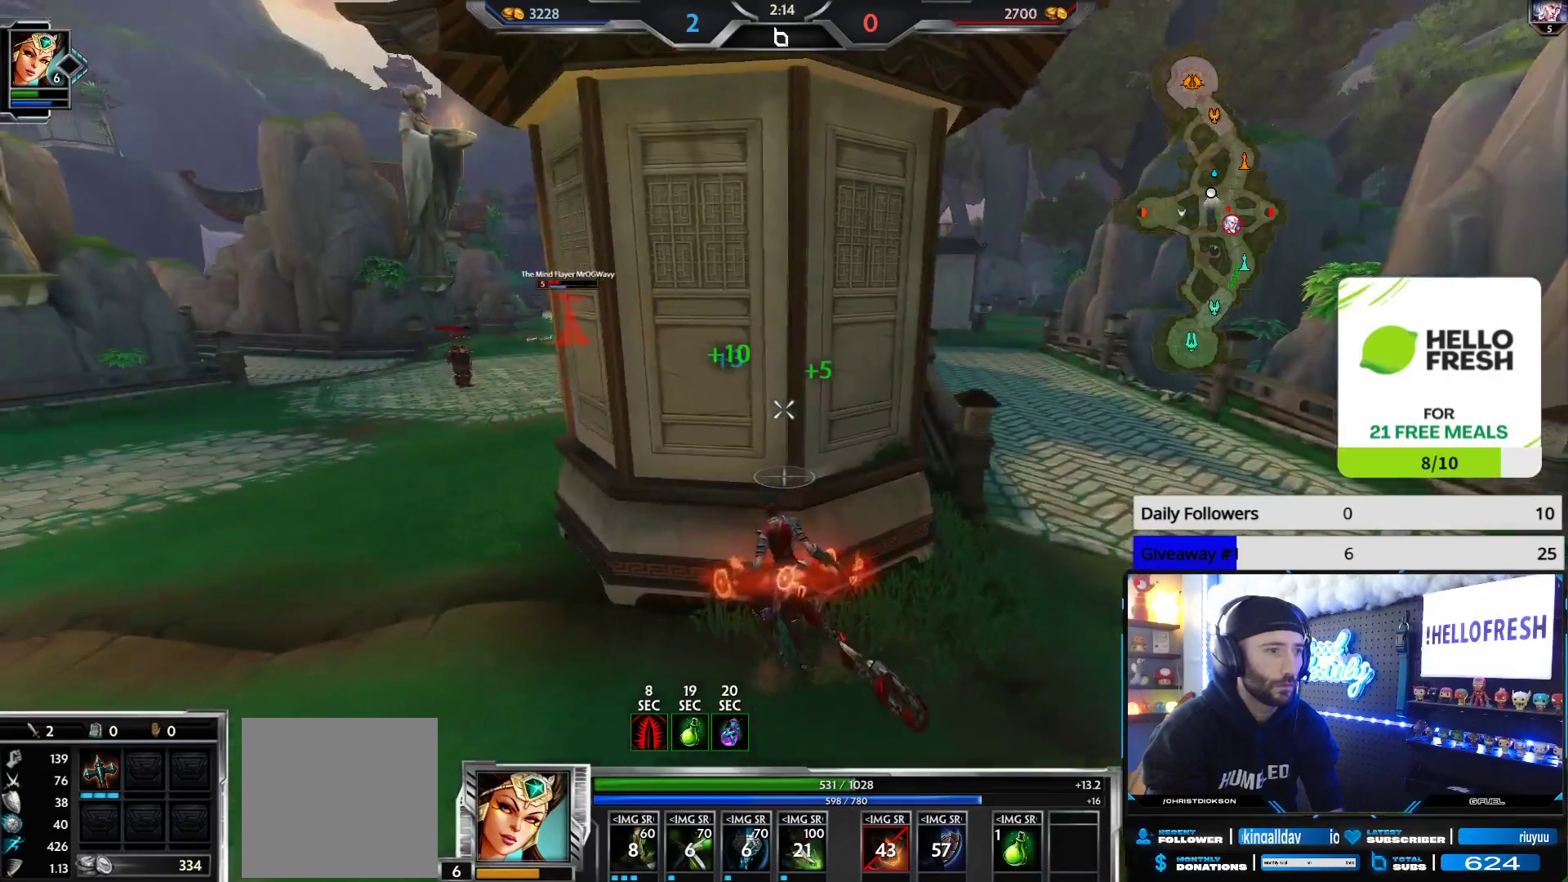
{"buttons": [], "left_stick": "center", "right_stick": "center", "events": []}
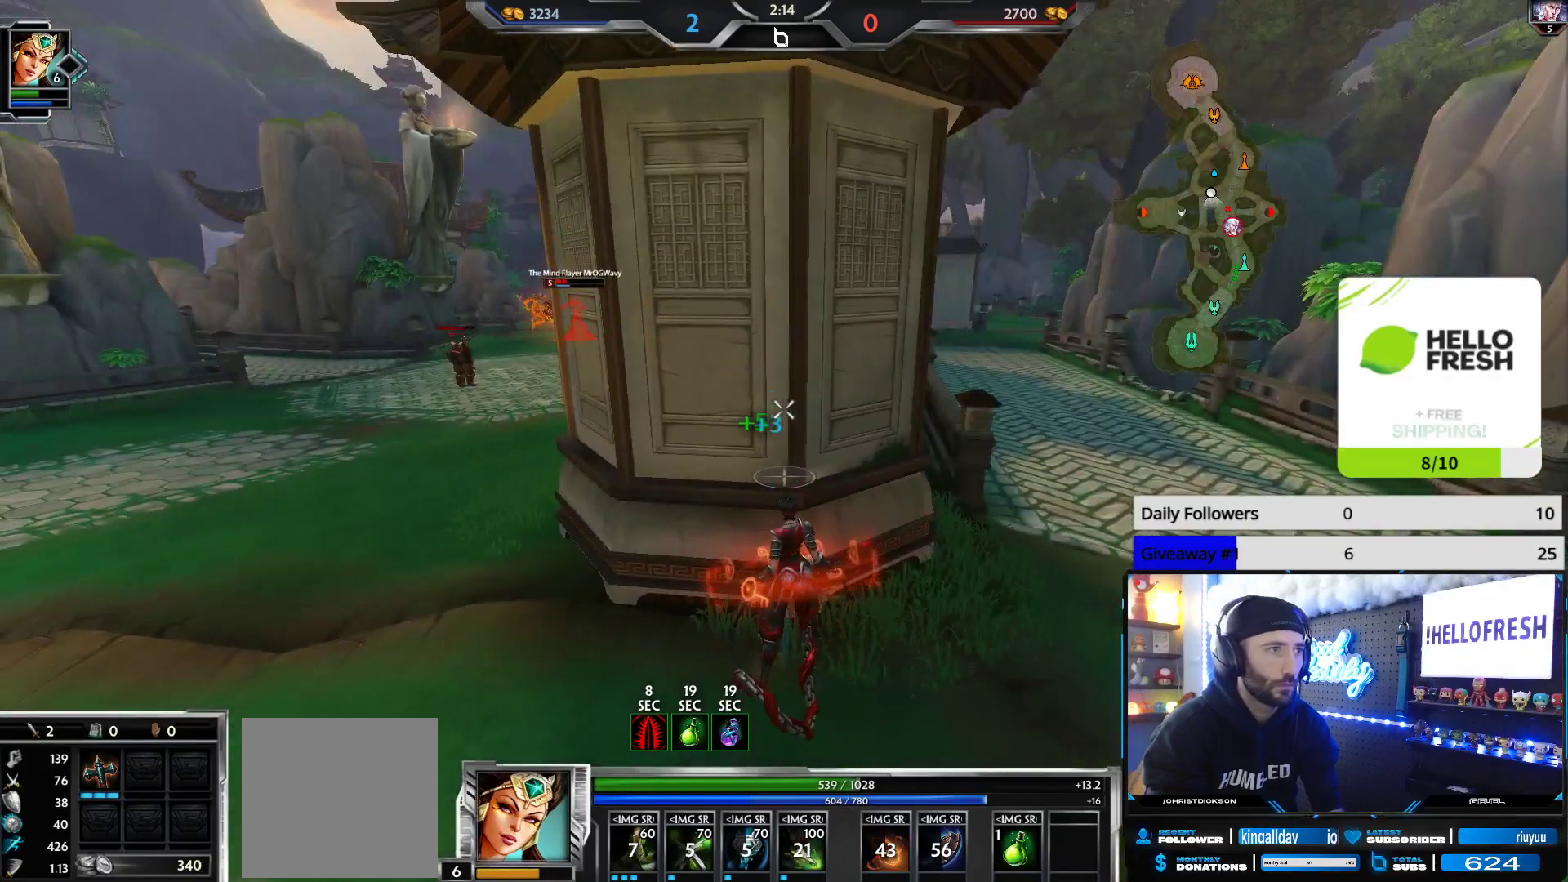
{"buttons": [], "left_stick": "left", "right_stick": "right", "events": [[350, "right_stick", "right"], [500, "left_stick", "left"]]}